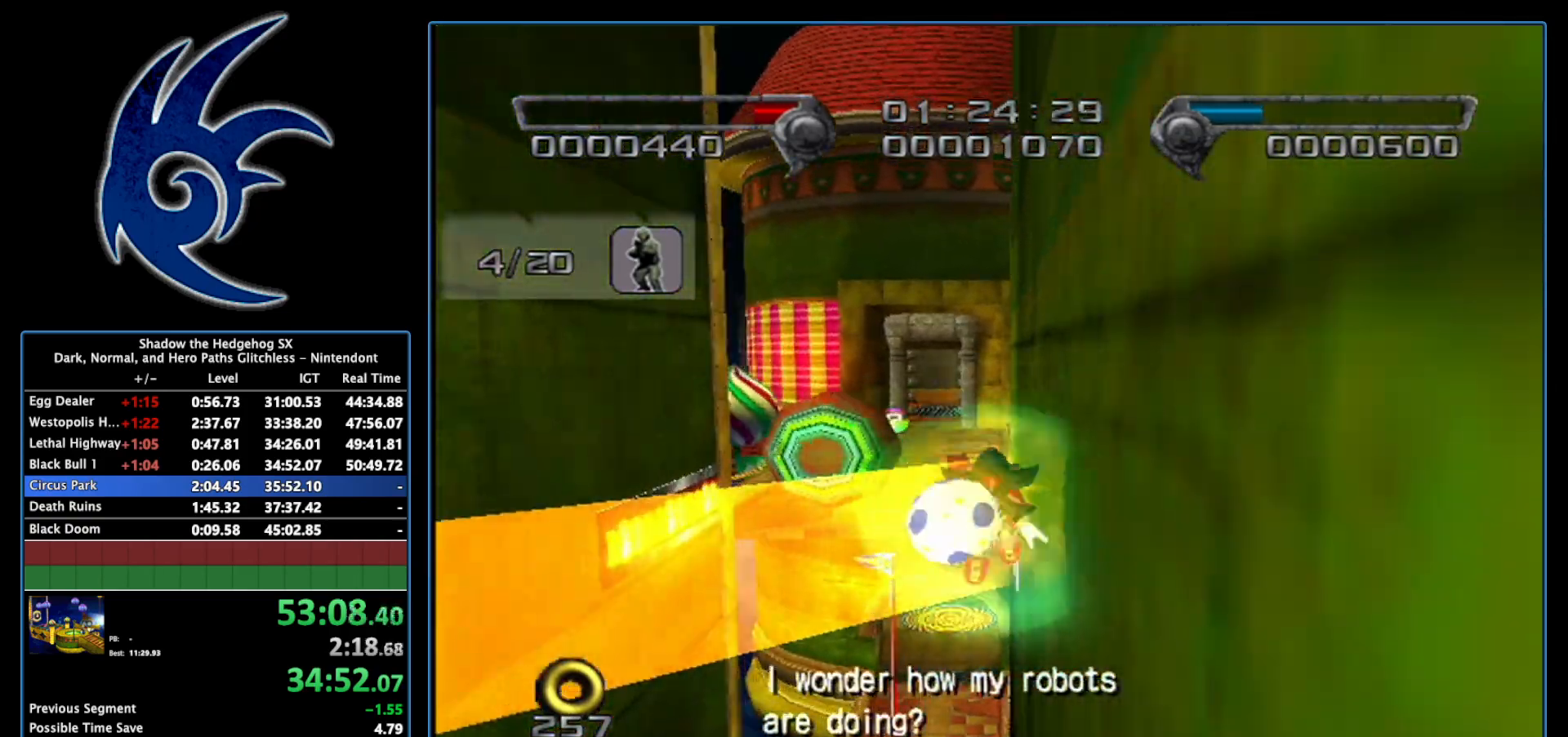
Gameplay with a controller (Nintendo layout); each line is a JSON object with the inputs held at the frame after it. "events" lists button and stick changes between this image and that frame as [ms after this image, input, new state], when the widget could be followed in between. Not read: L3 R3.
{"buttons": [], "left_stick": "up", "right_stick": "center", "events": [[150, "A", "up"]]}
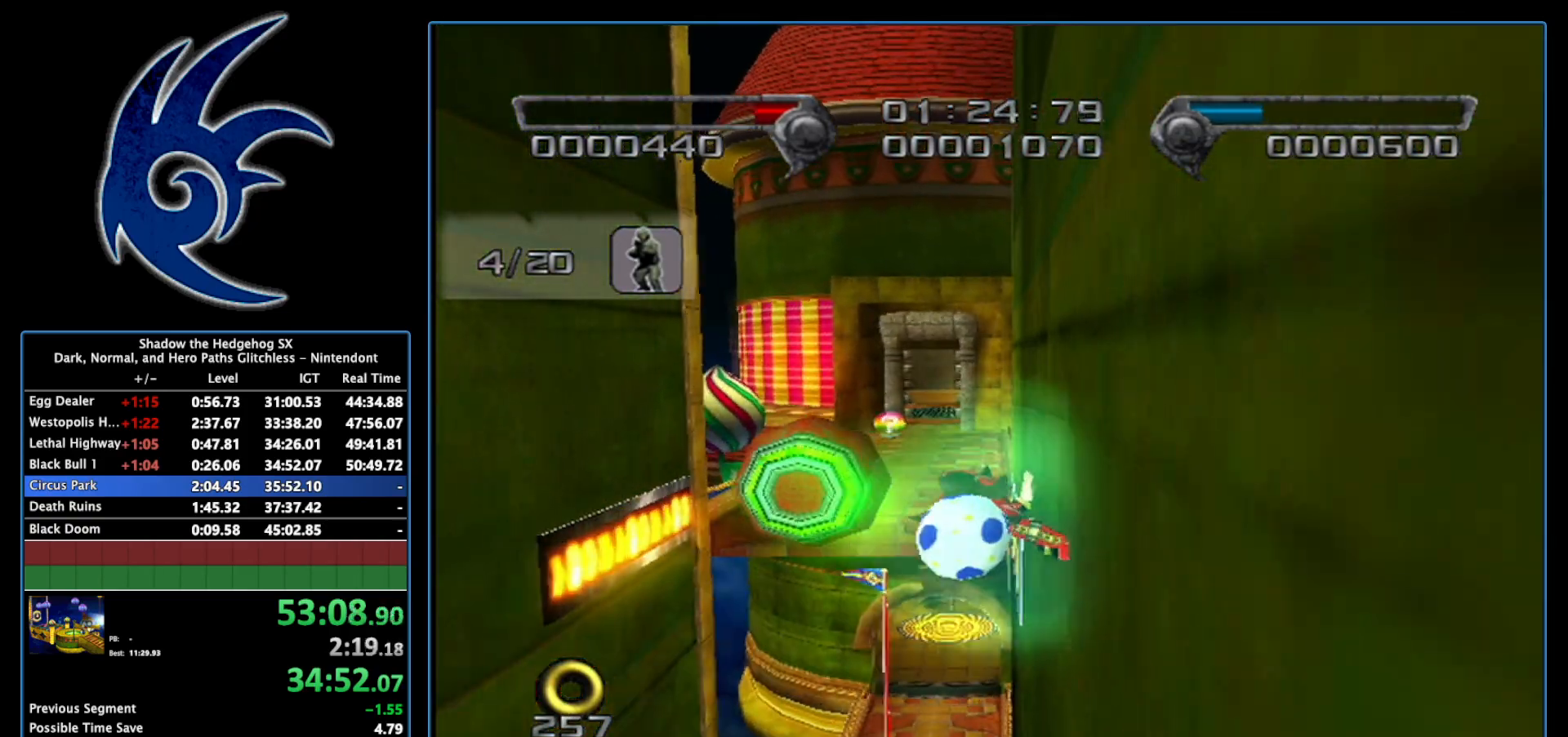
{"buttons": ["A"], "left_stick": "up", "right_stick": "center", "events": [[300, "A", "down"]]}
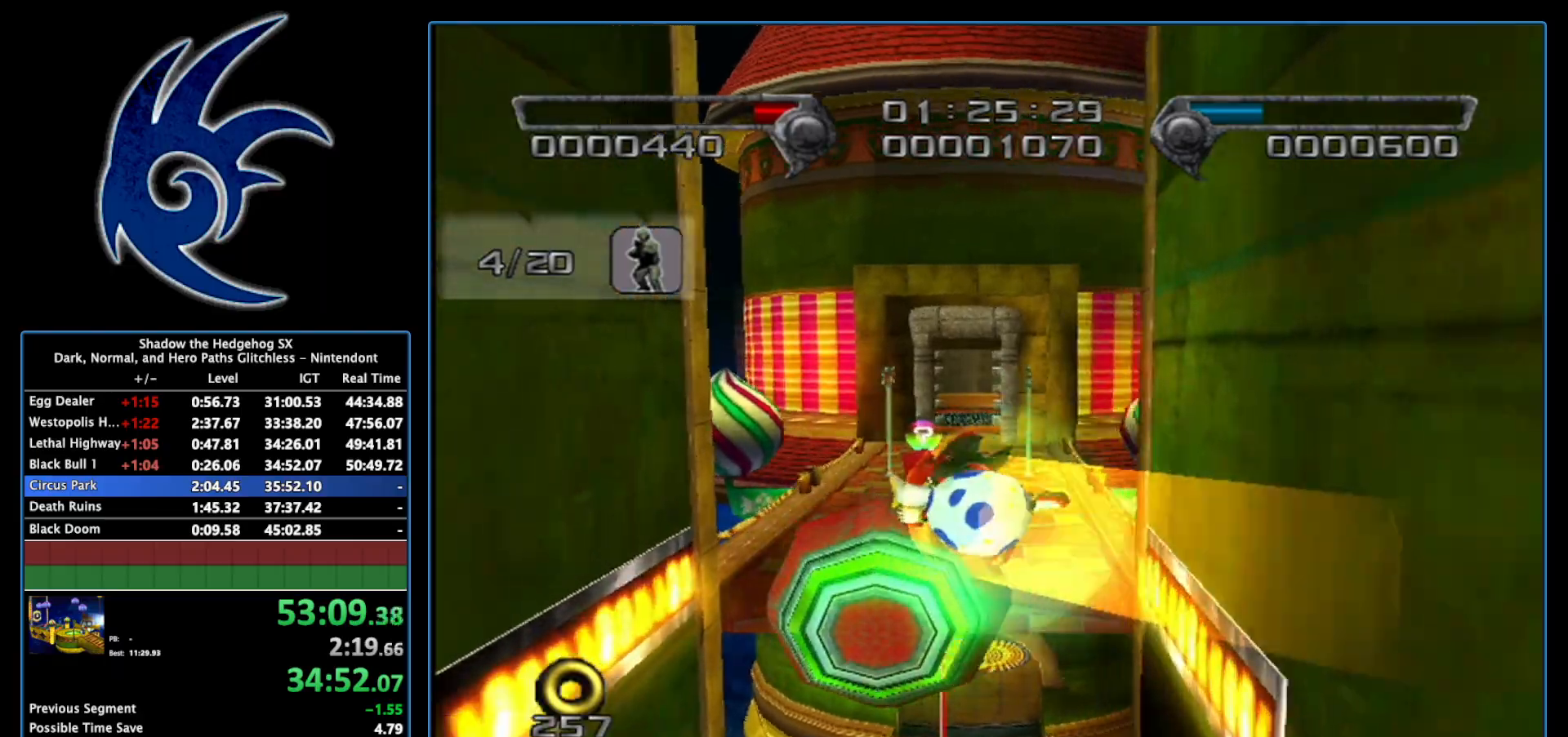
{"buttons": ["A"], "left_stick": "up", "right_stick": "center", "events": []}
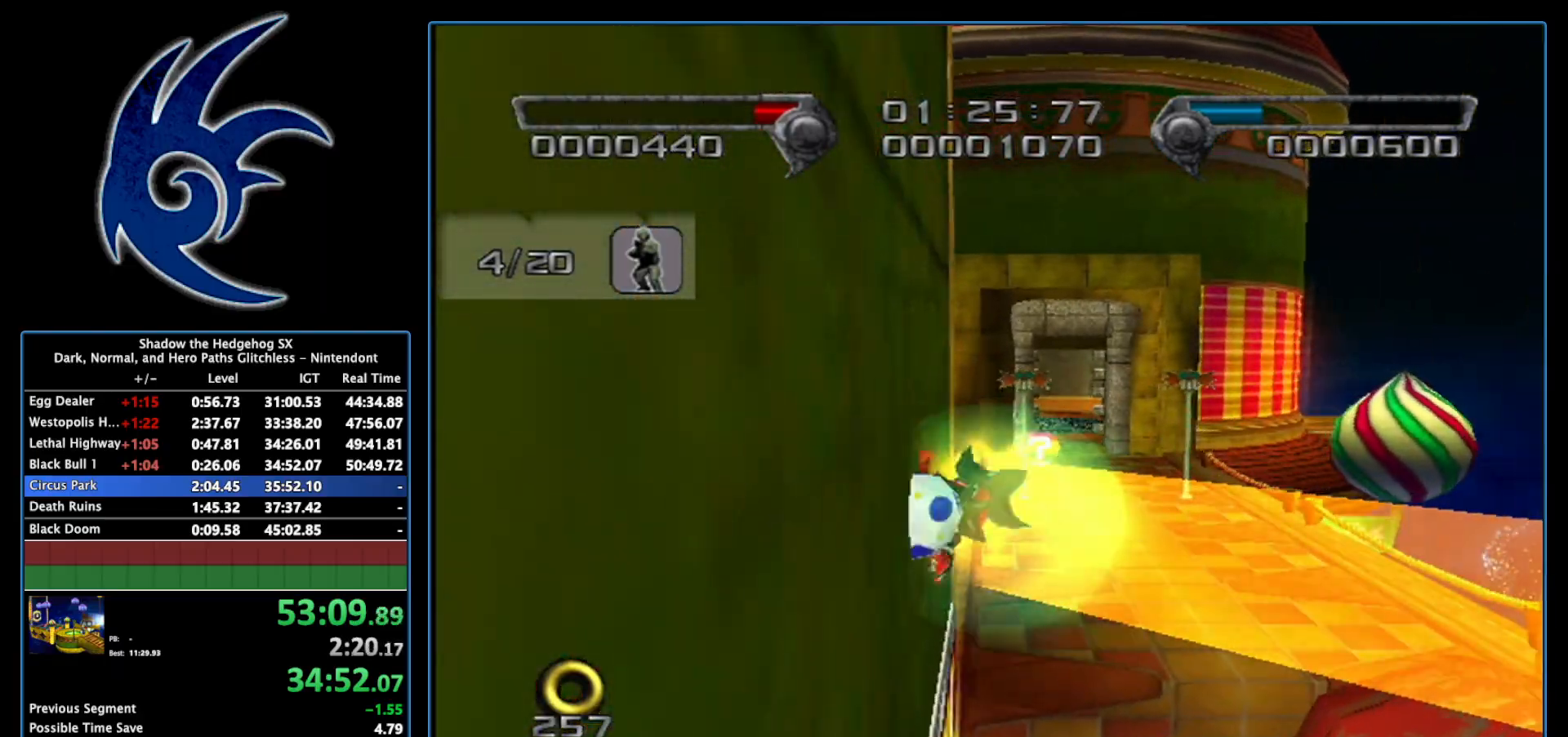
{"buttons": [], "left_stick": "up", "right_stick": "center", "events": [[17, "A", "up"]]}
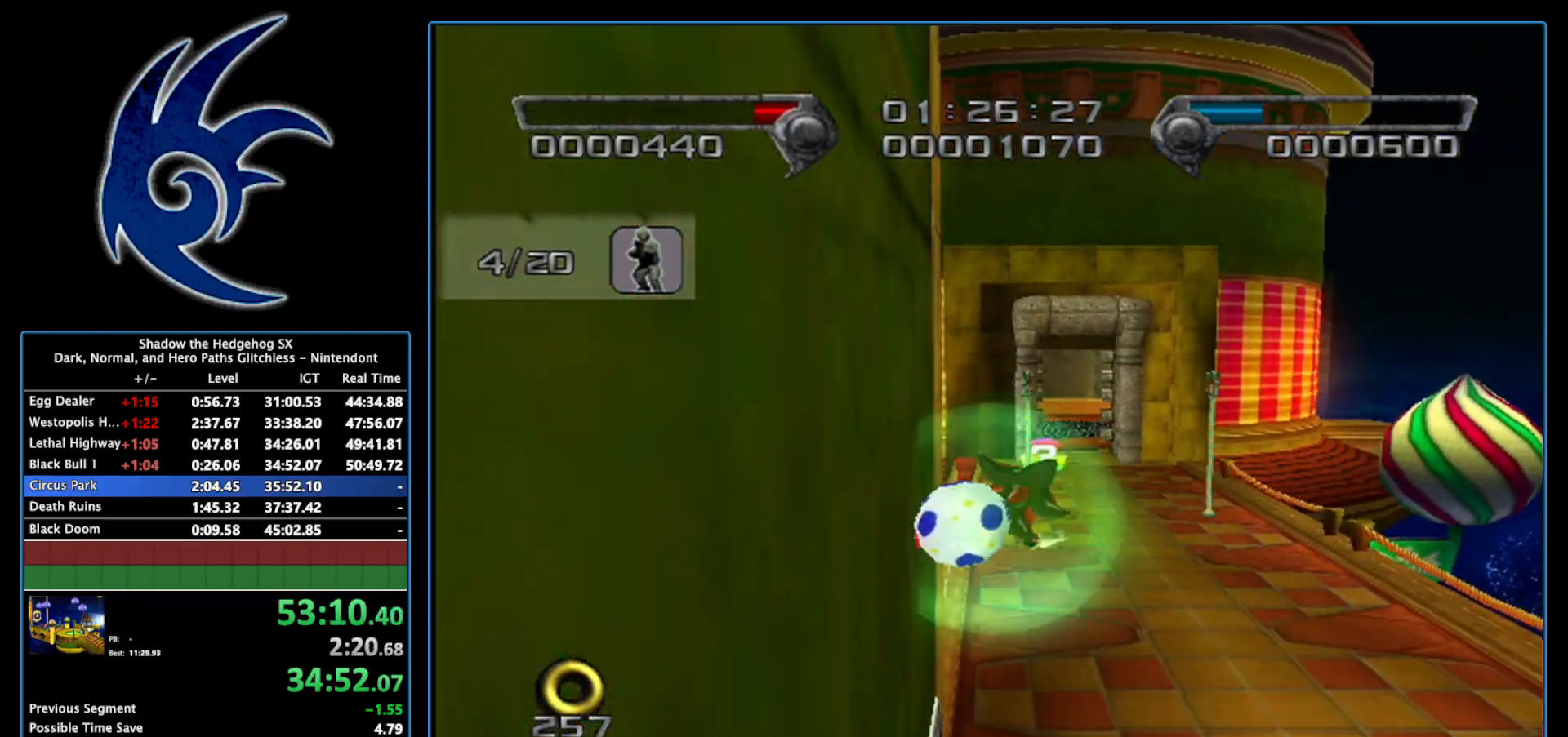
{"buttons": [], "left_stick": "up-right", "right_stick": "center", "events": [[150, "A", "down"], [267, "A", "up"], [433, "left_stick", "up-right"]]}
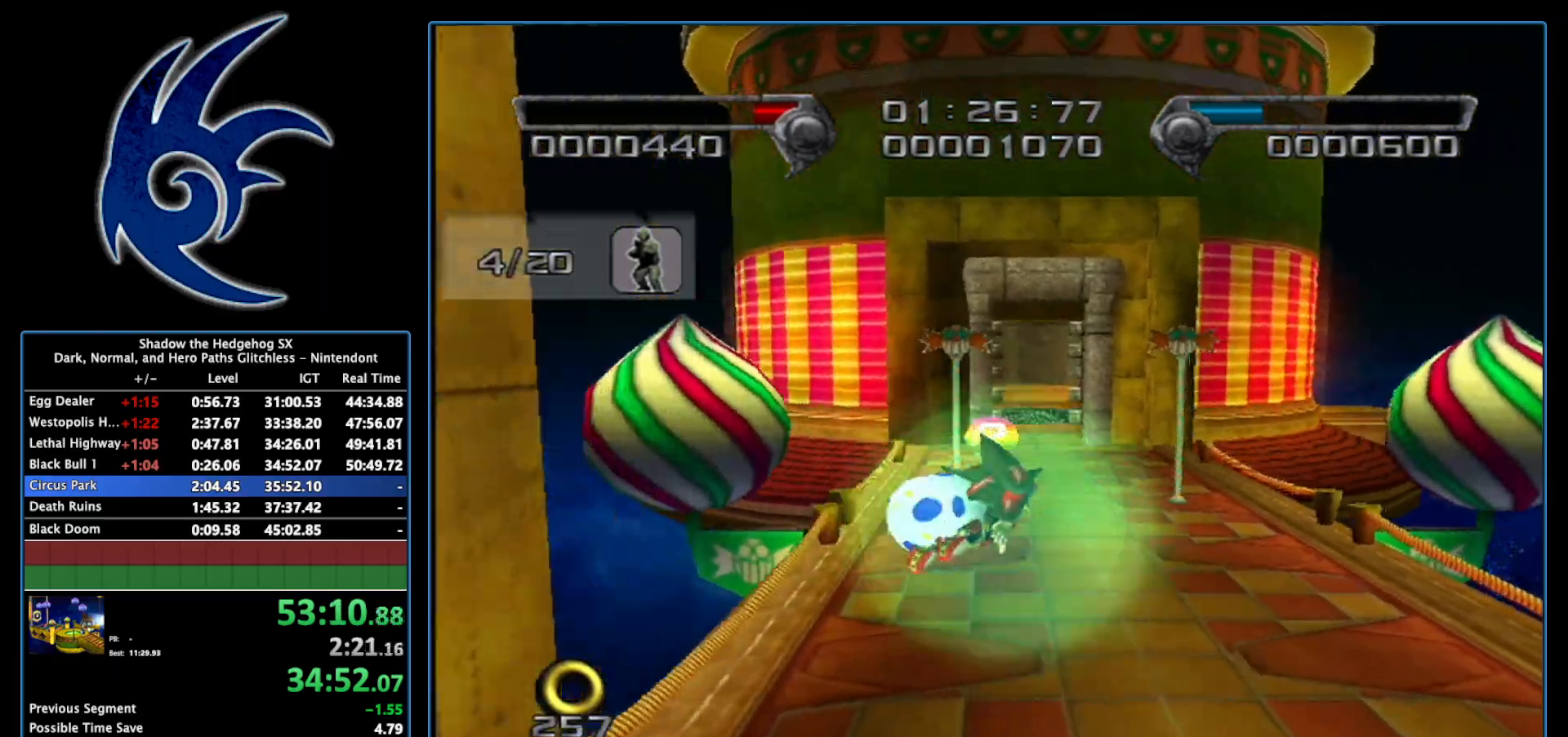
{"buttons": ["B"], "left_stick": "down", "right_stick": "center", "events": [[17, "left_stick", "right"], [50, "B", "down"], [83, "left_stick", "down"], [150, "left_stick", "down-left"], [367, "B", "up"], [367, "left_stick", "down"], [467, "B", "down"]]}
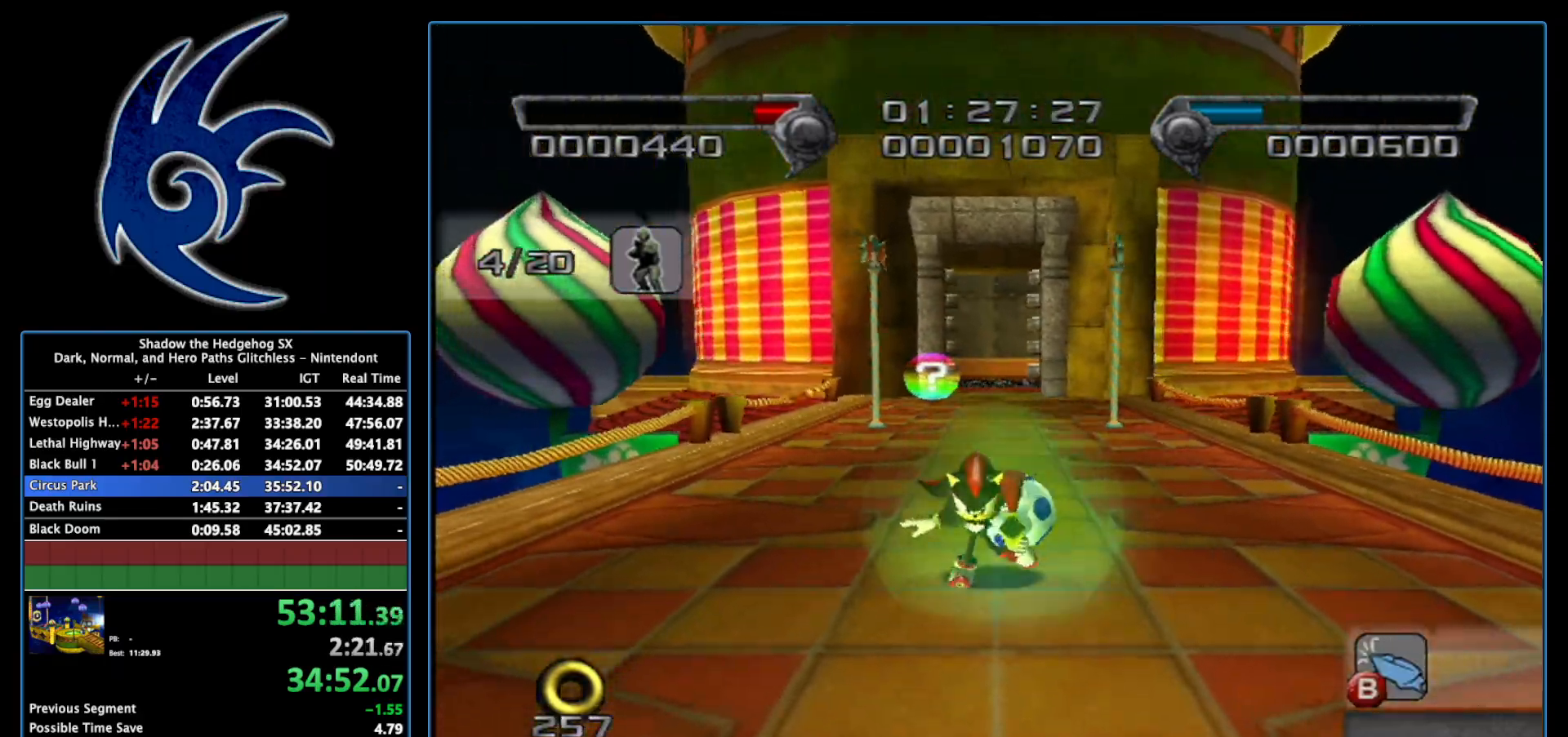
{"buttons": [], "left_stick": "up", "right_stick": "center", "events": [[83, "left_stick", "up-right"], [150, "left_stick", "up"], [267, "B", "up"]]}
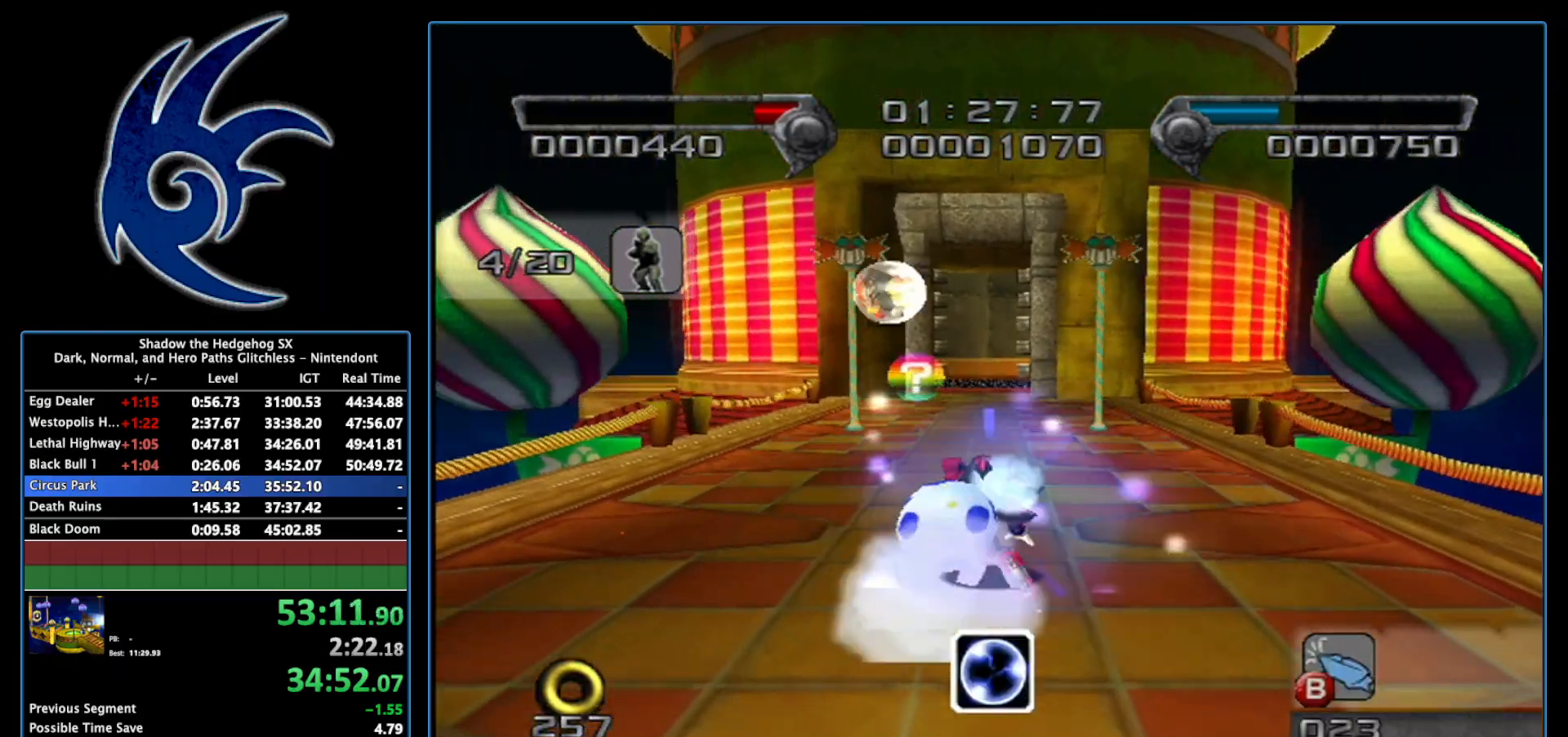
{"buttons": [], "left_stick": "up", "right_stick": "center", "events": []}
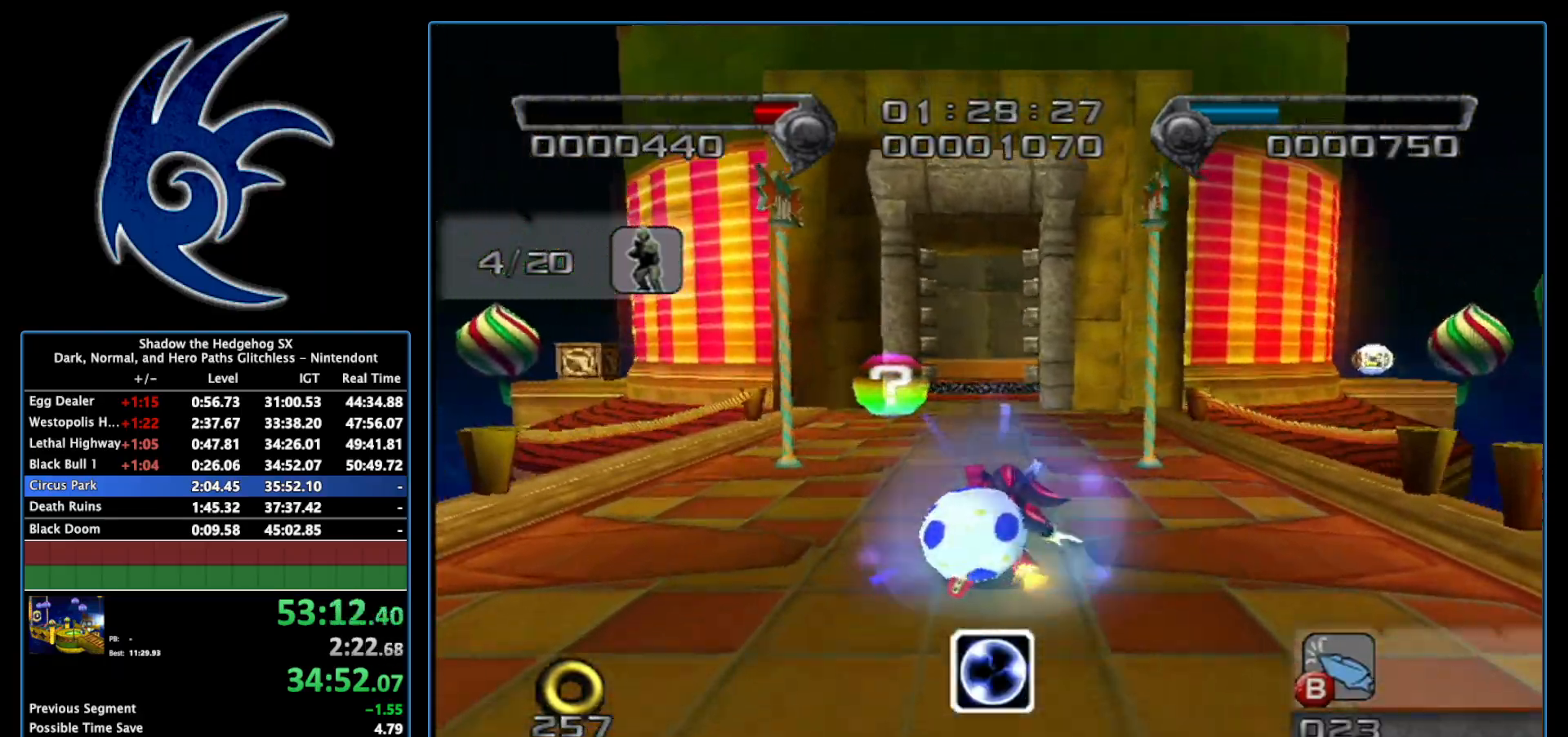
{"buttons": [], "left_stick": "right", "right_stick": "center", "events": [[450, "left_stick", "right"]]}
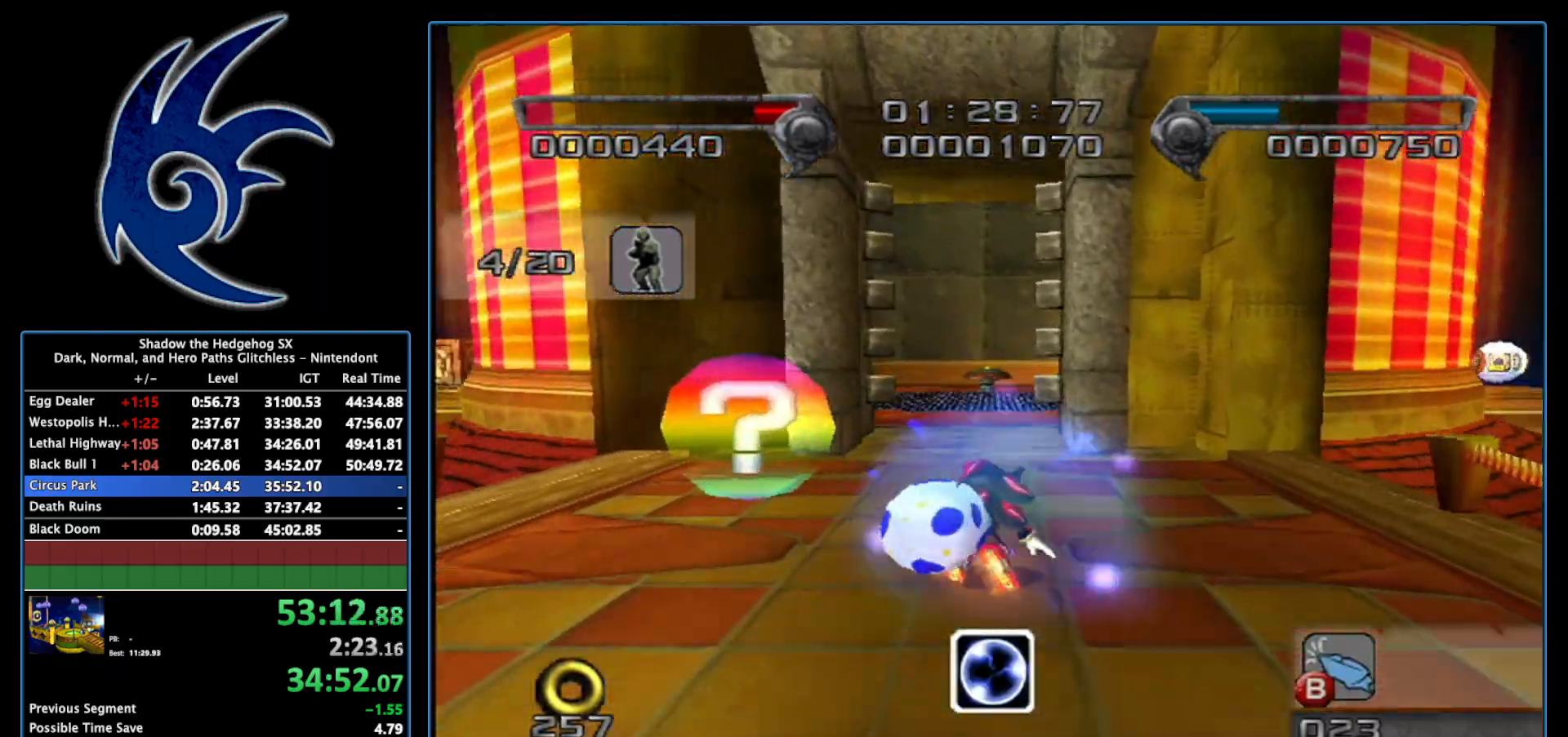
{"buttons": [], "left_stick": "up-right", "right_stick": "center", "events": [[117, "A", "down"], [300, "A", "up"], [300, "left_stick", "up-right"]]}
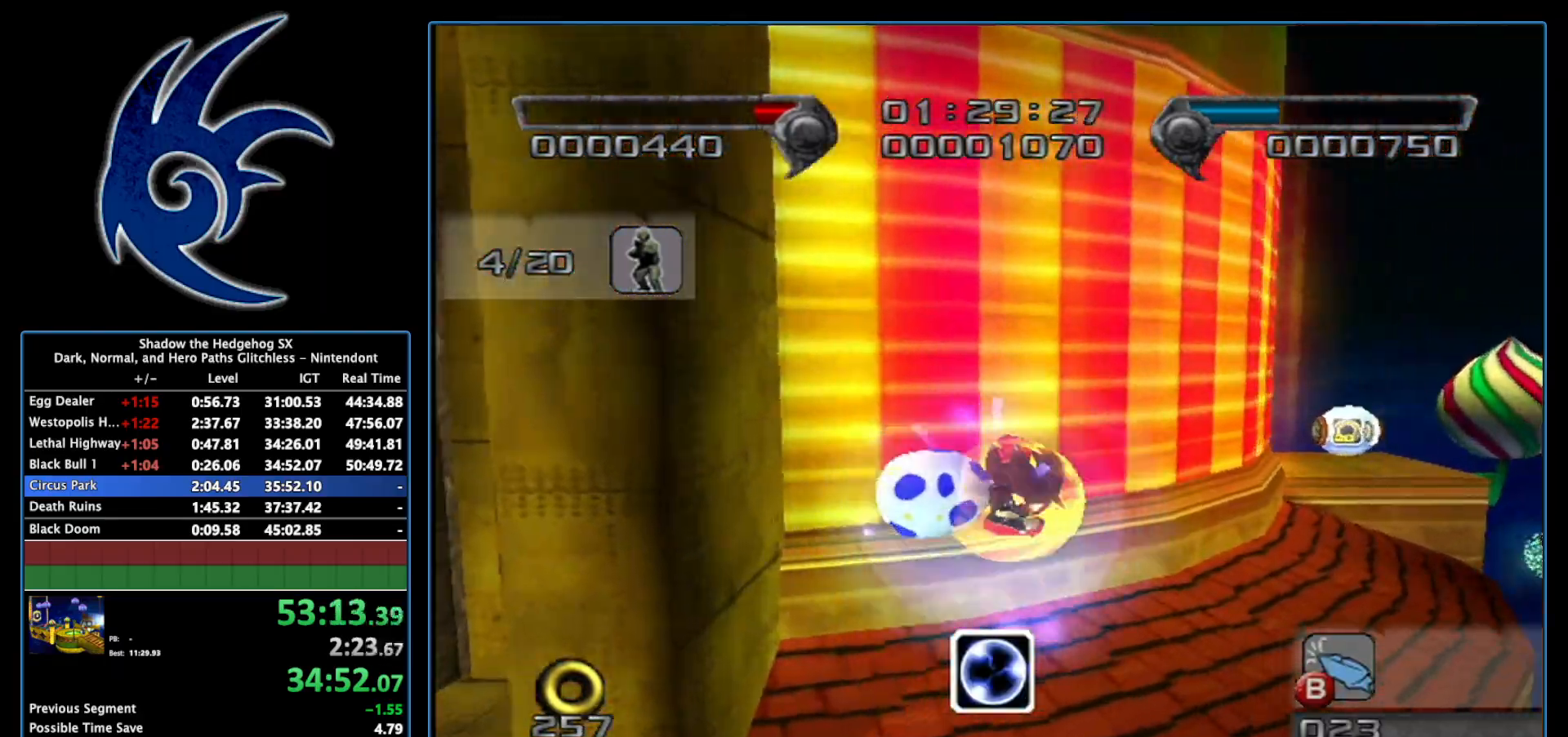
{"buttons": [], "left_stick": "up", "right_stick": "center", "events": [[200, "A", "down"], [333, "A", "up"], [333, "left_stick", "up"]]}
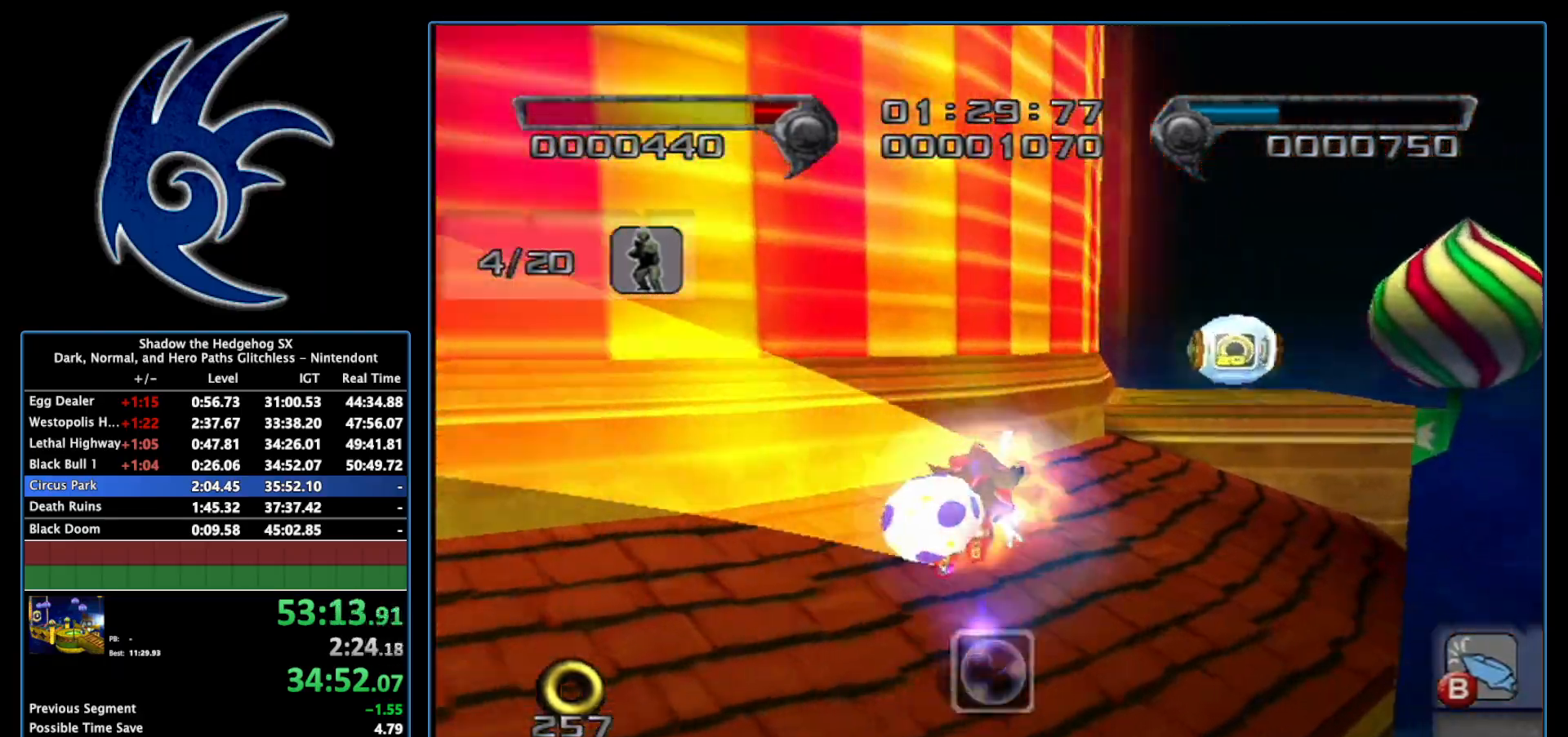
{"buttons": [], "left_stick": "up", "right_stick": "center", "events": [[217, "A", "down"], [467, "A", "up"]]}
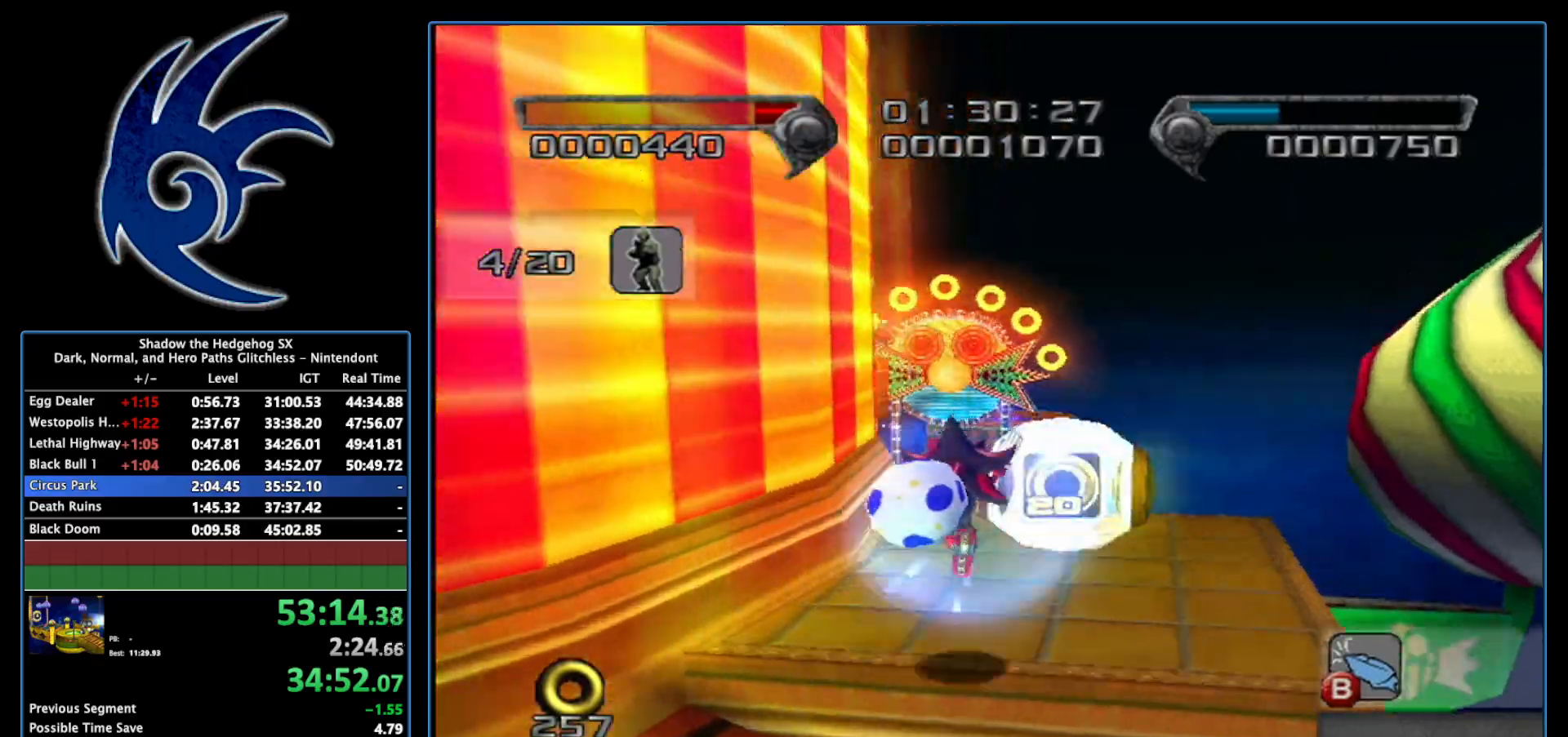
{"buttons": [], "left_stick": "up-left", "right_stick": "center", "events": [[183, "left_stick", "up-left"], [217, "A", "down"], [400, "A", "up"]]}
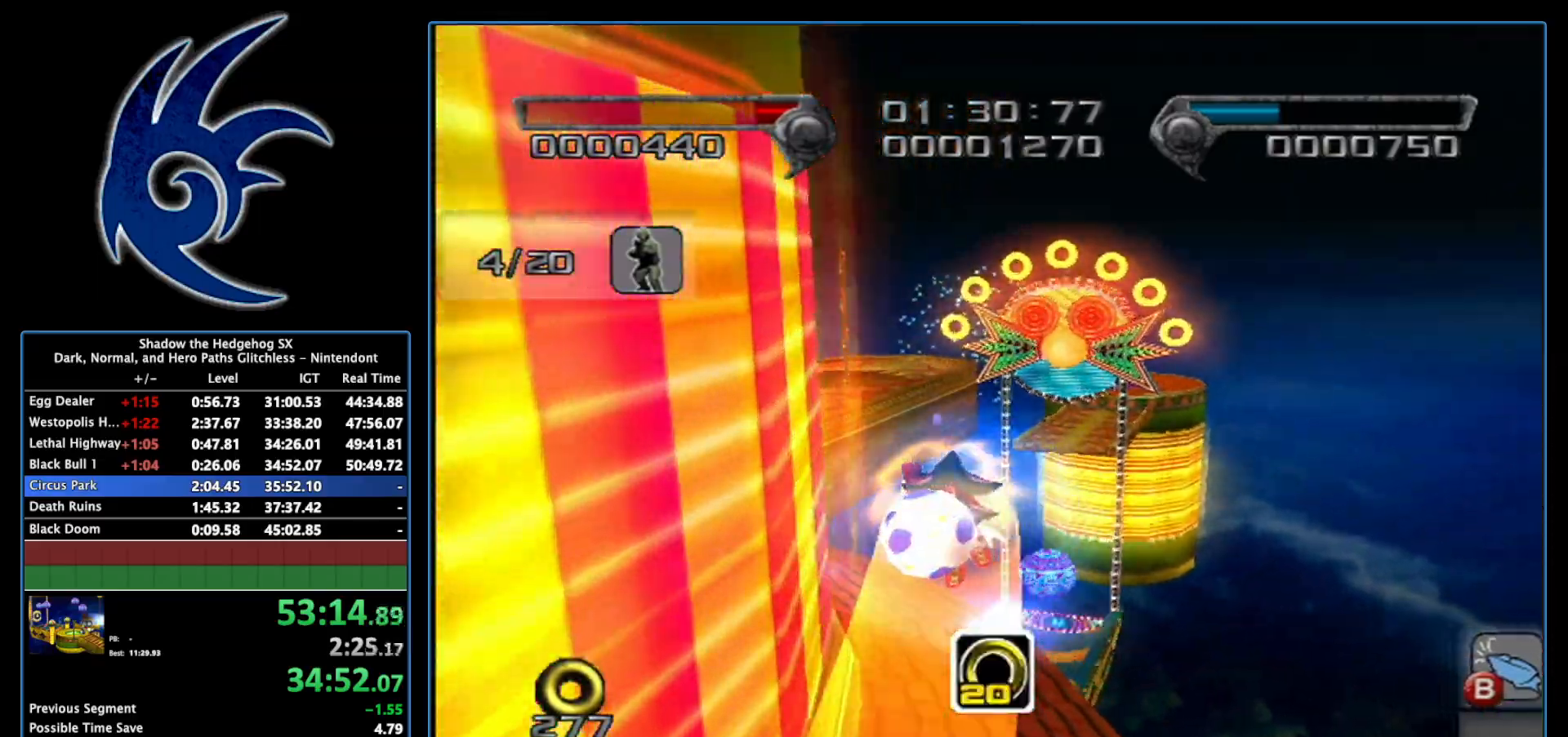
{"buttons": [], "left_stick": "up-left", "right_stick": "center", "events": [[183, "left_stick", "up"], [483, "left_stick", "up-left"]]}
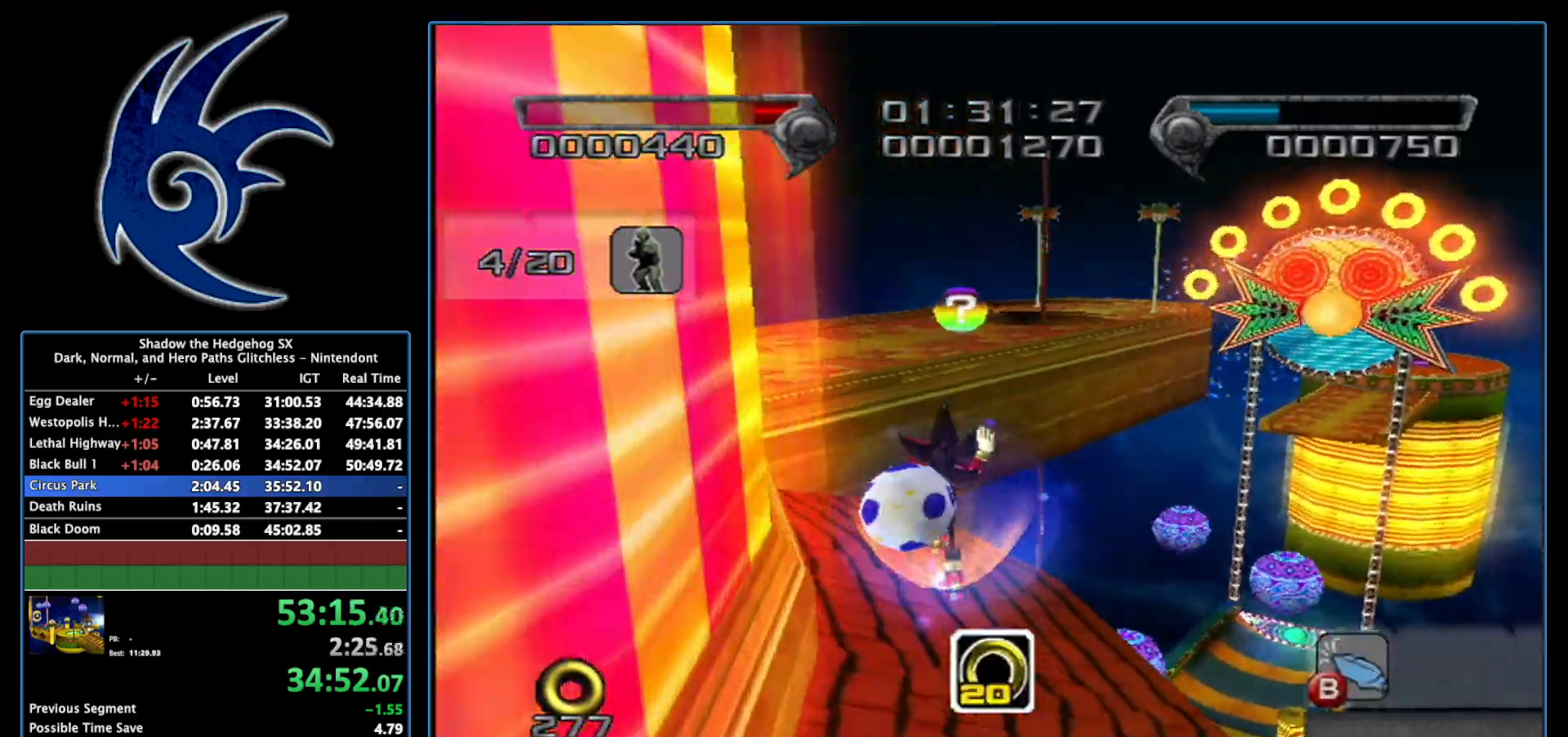
{"buttons": ["A"], "left_stick": "up-left", "right_stick": "center", "events": [[267, "A", "down"]]}
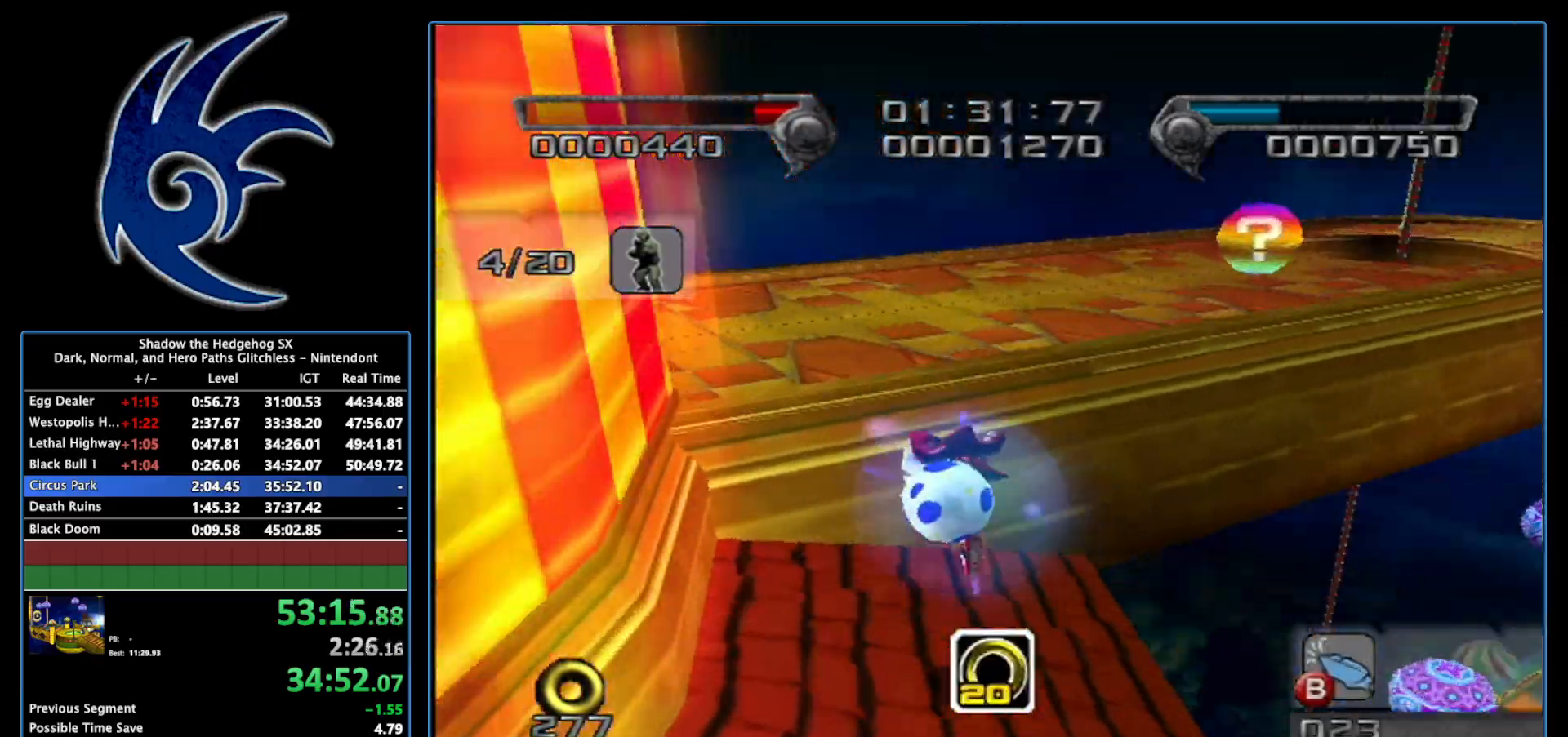
{"buttons": [], "left_stick": "up-right", "right_stick": "center", "events": [[50, "left_stick", "up"], [200, "left_stick", "up-right"], [233, "A", "up"], [333, "A", "down"], [433, "A", "up"]]}
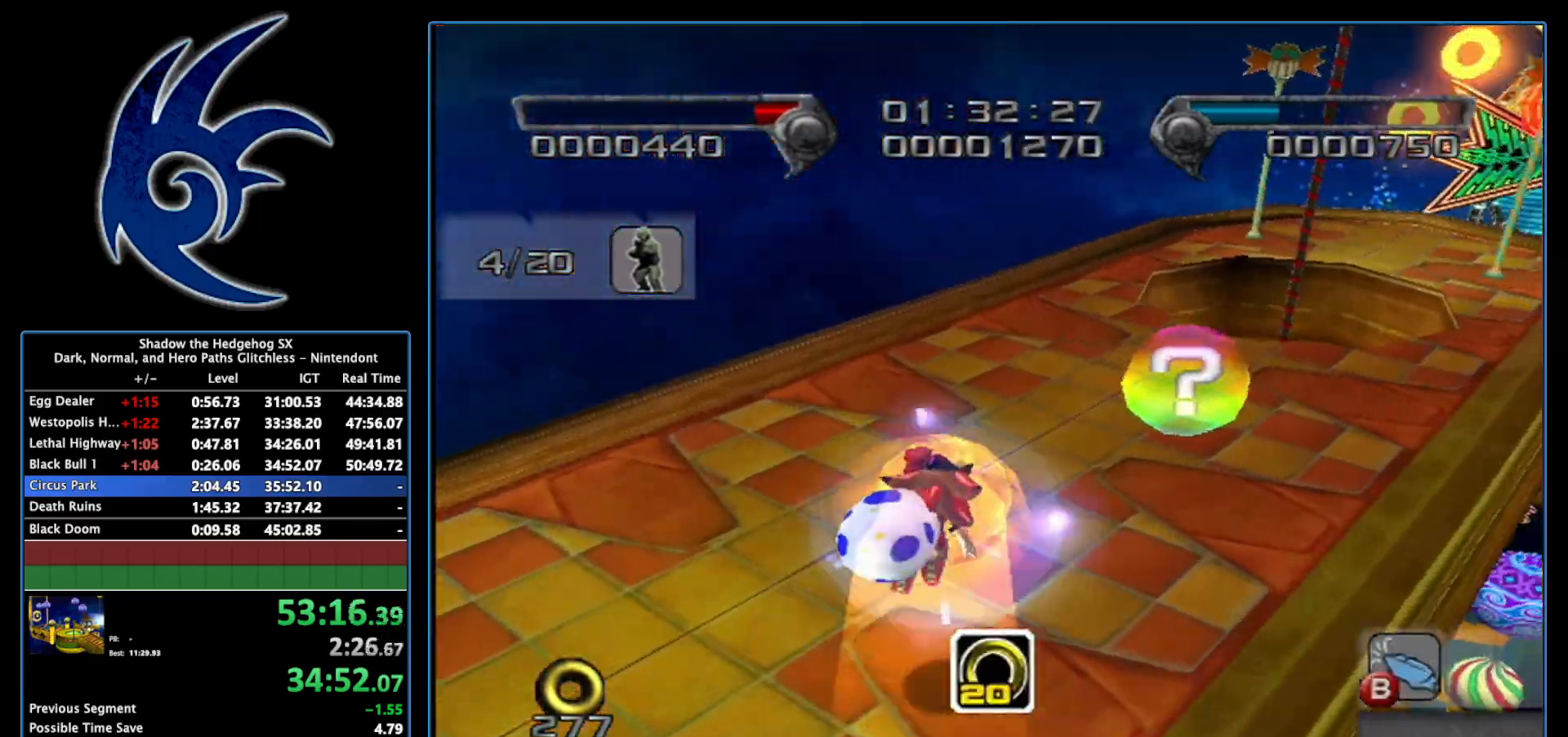
{"buttons": [], "left_stick": "up", "right_stick": "center", "events": [[300, "A", "down"], [300, "left_stick", "up"], [483, "A", "up"]]}
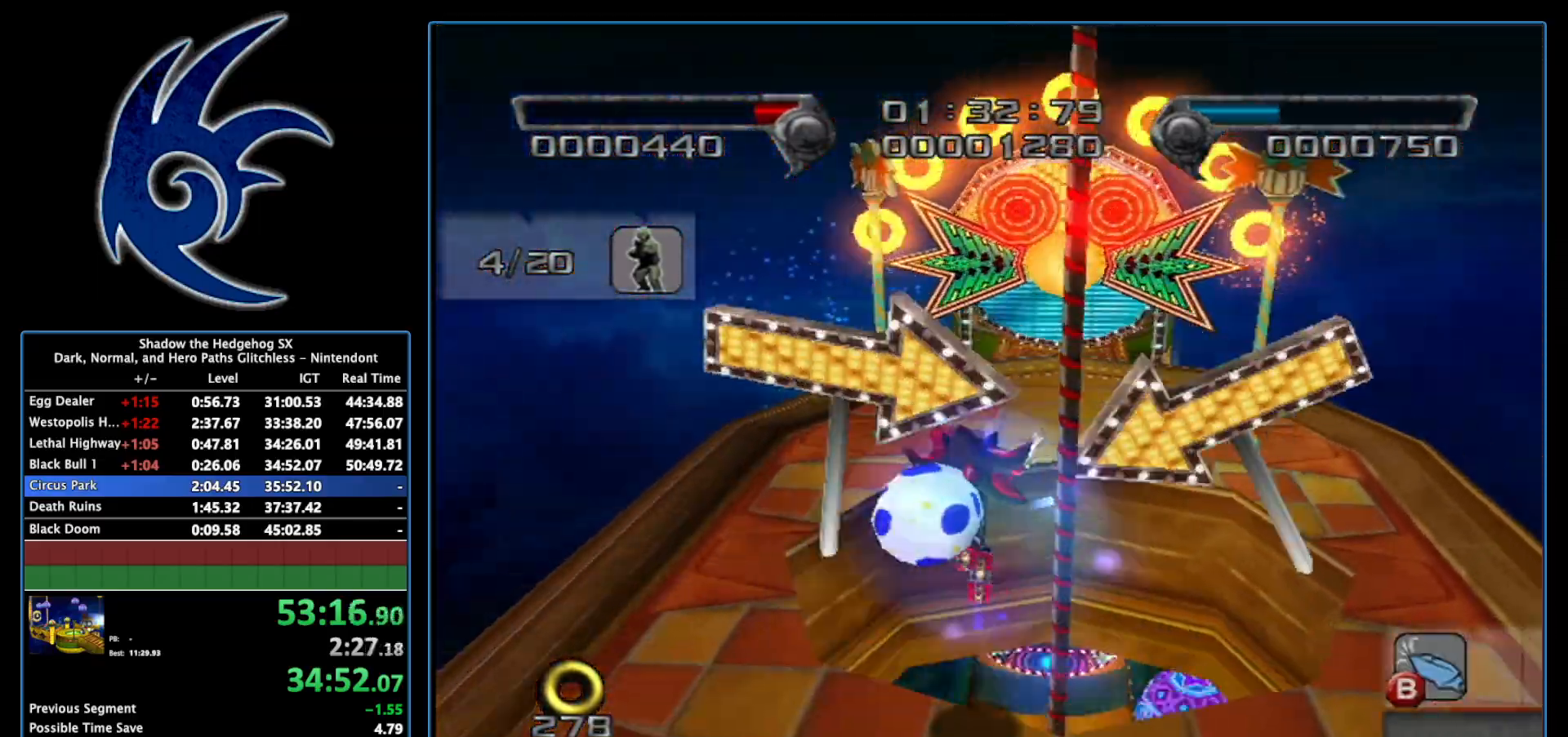
{"buttons": [], "left_stick": "up", "right_stick": "center", "events": []}
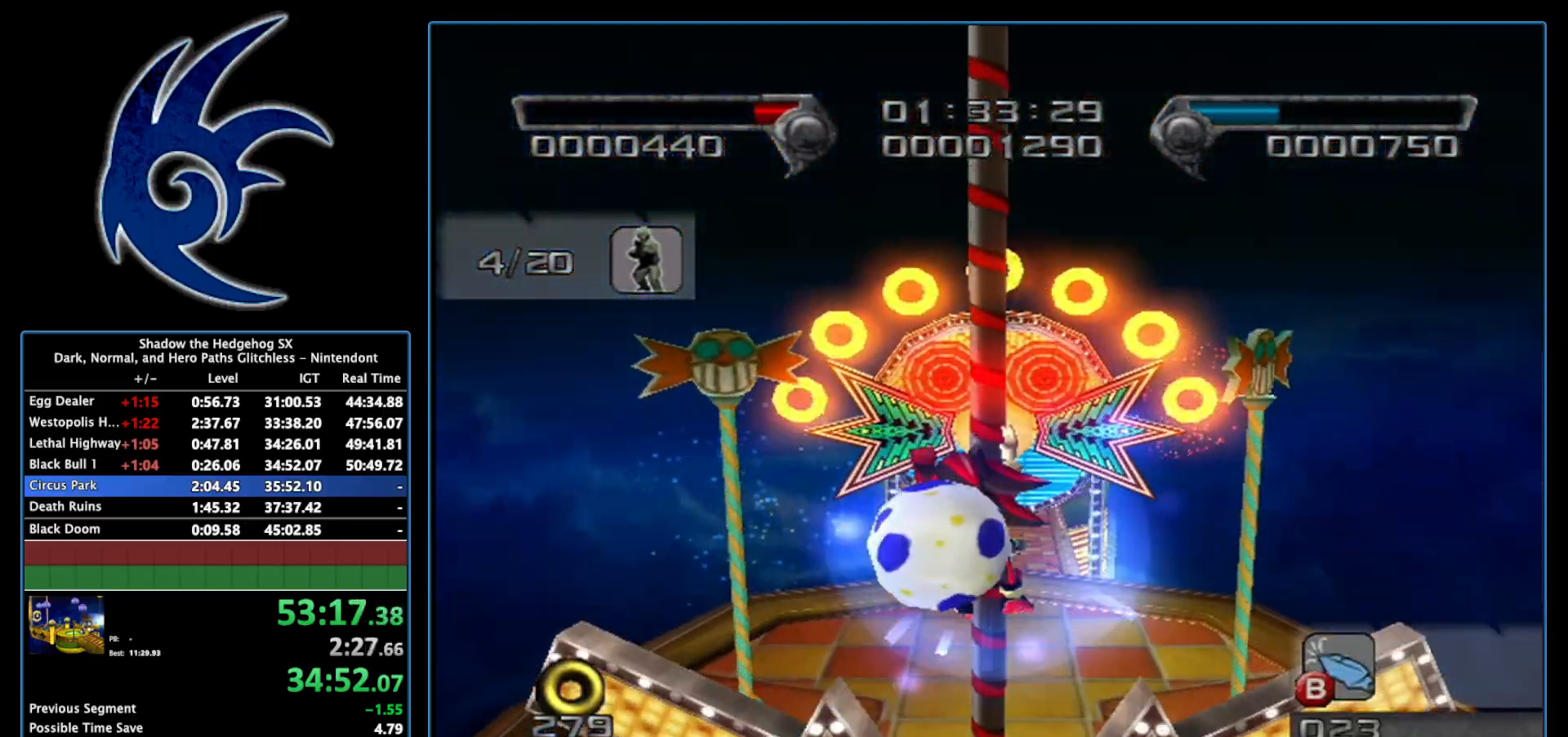
{"buttons": ["A"], "left_stick": "up", "right_stick": "center", "events": [[17, "A", "down"], [150, "A", "up"], [300, "A", "down"]]}
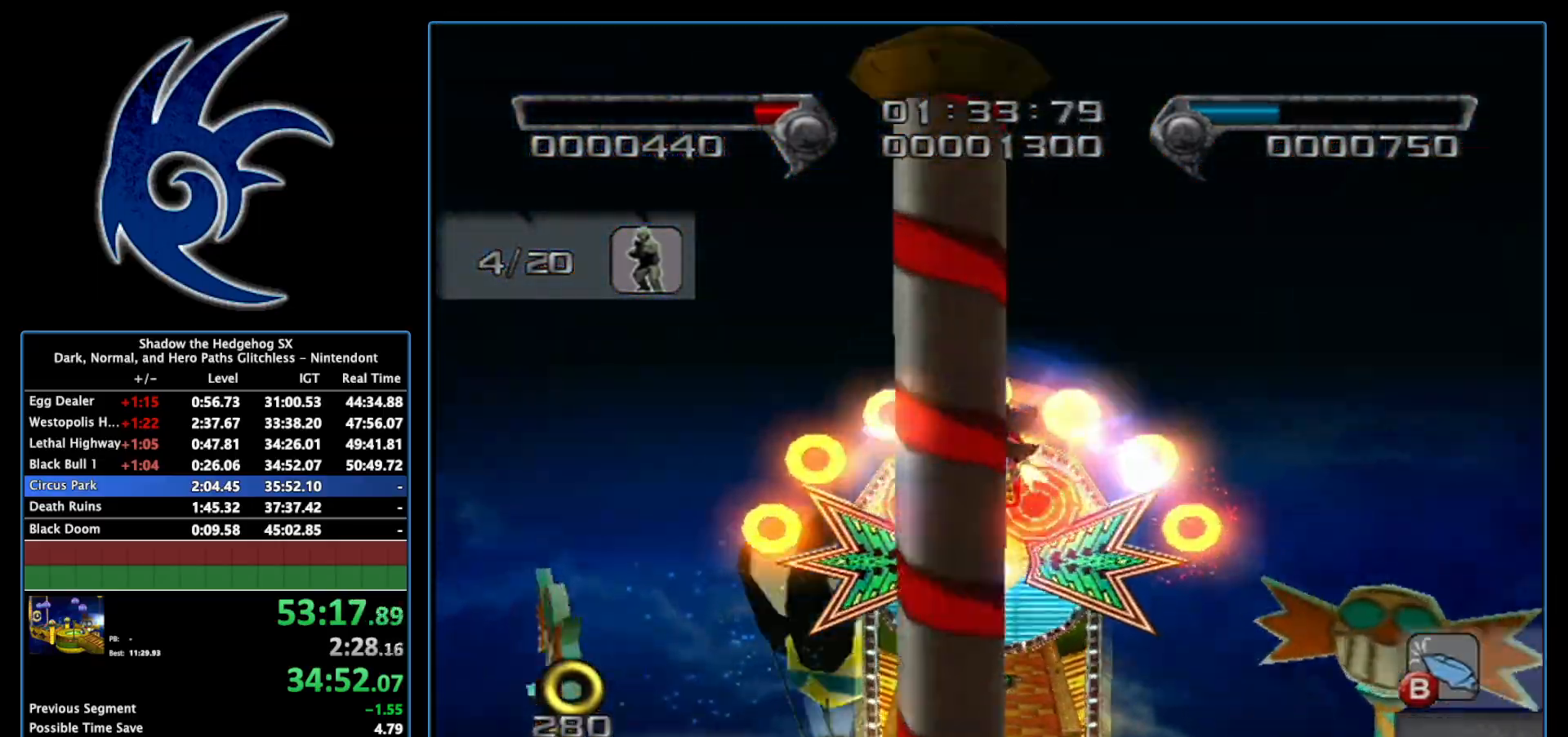
{"buttons": [], "left_stick": "up", "right_stick": "center", "events": [[300, "A", "up"]]}
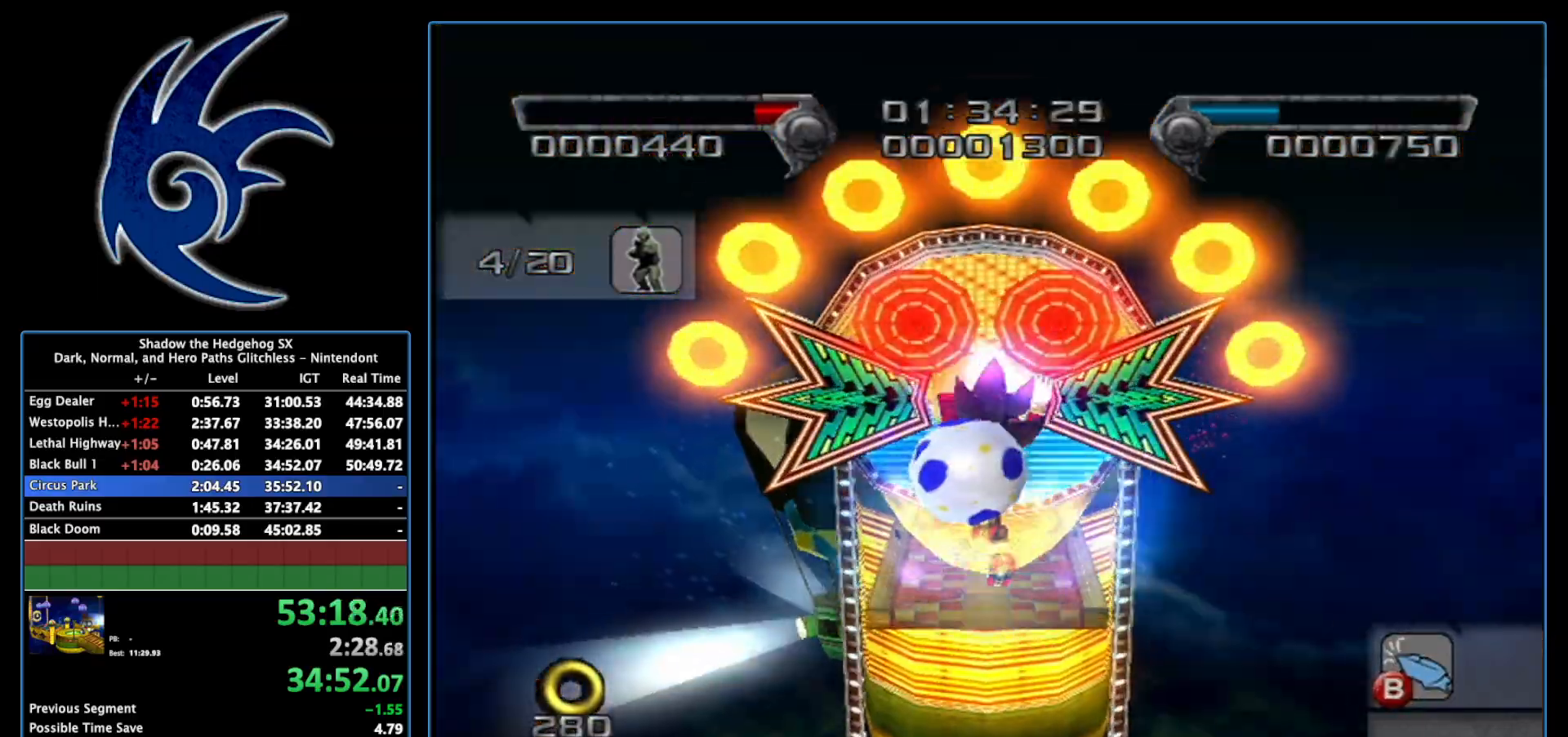
{"buttons": [], "left_stick": "up-left", "right_stick": "center", "events": [[150, "left_stick", "up-left"]]}
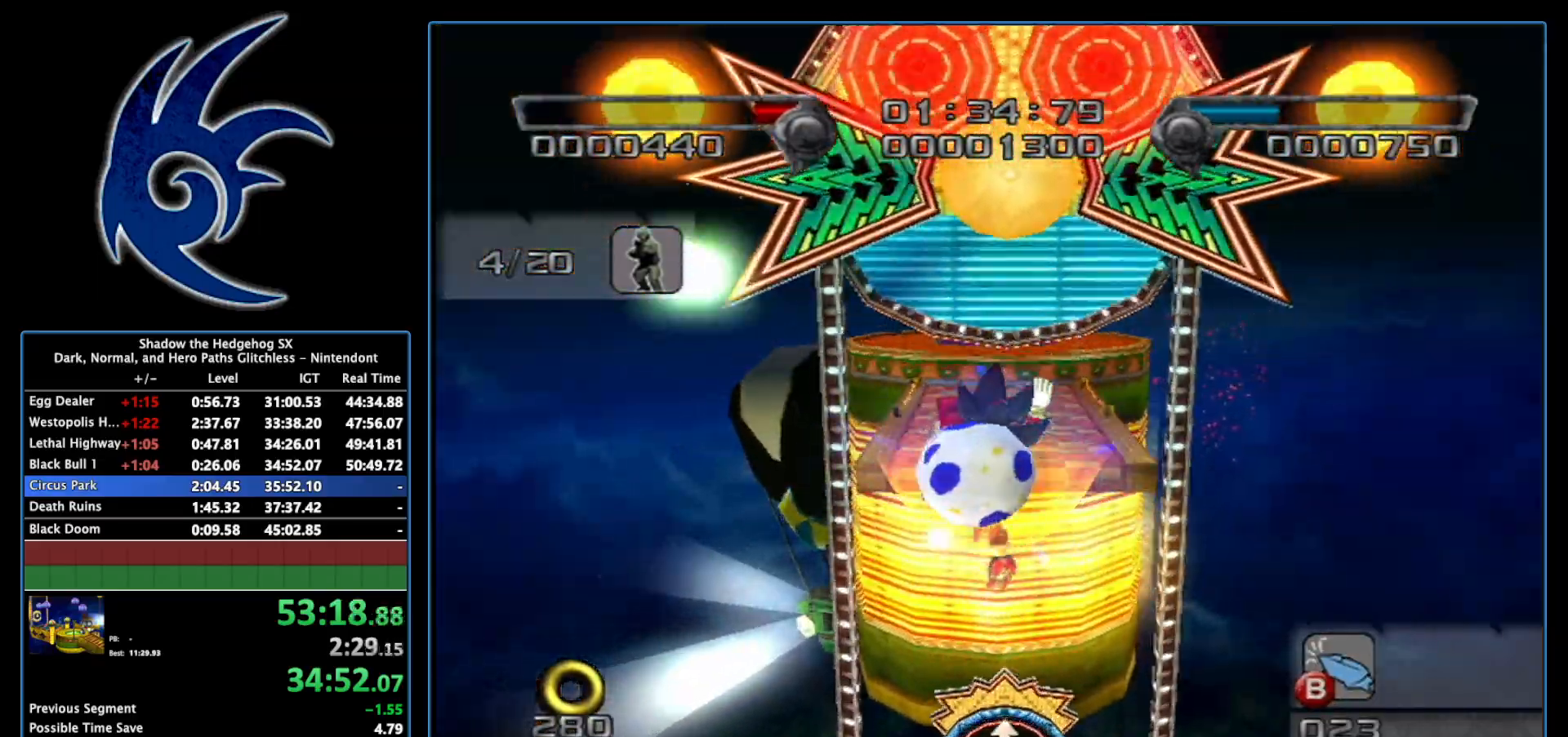
{"buttons": ["B"], "left_stick": "up", "right_stick": "center", "events": [[433, "B", "down"], [433, "left_stick", "up"]]}
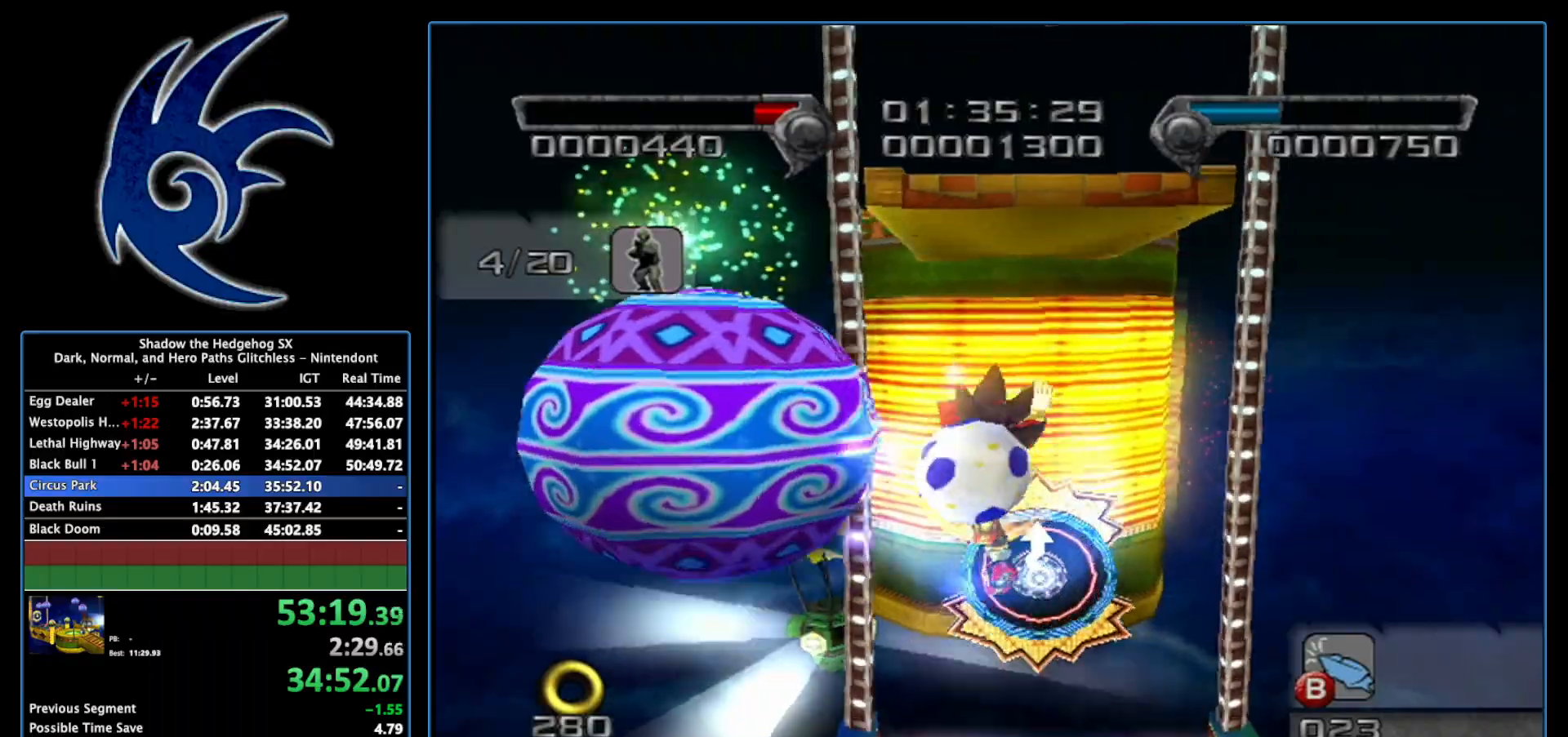
{"buttons": [], "left_stick": "up", "right_stick": "center", "events": [[17, "left_stick", "up-right"], [150, "B", "up"], [233, "left_stick", "up"]]}
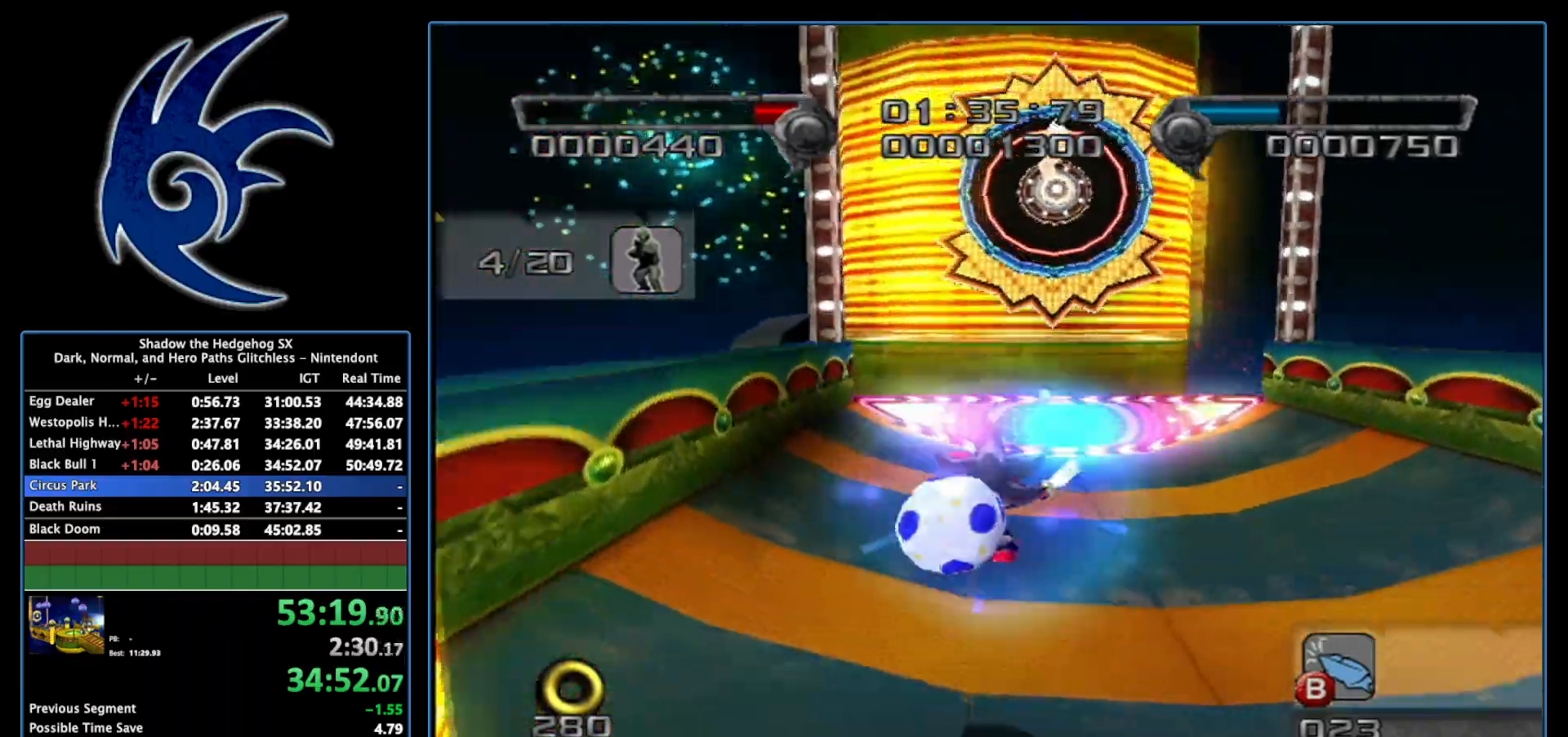
{"buttons": [], "left_stick": "up", "right_stick": "center", "events": []}
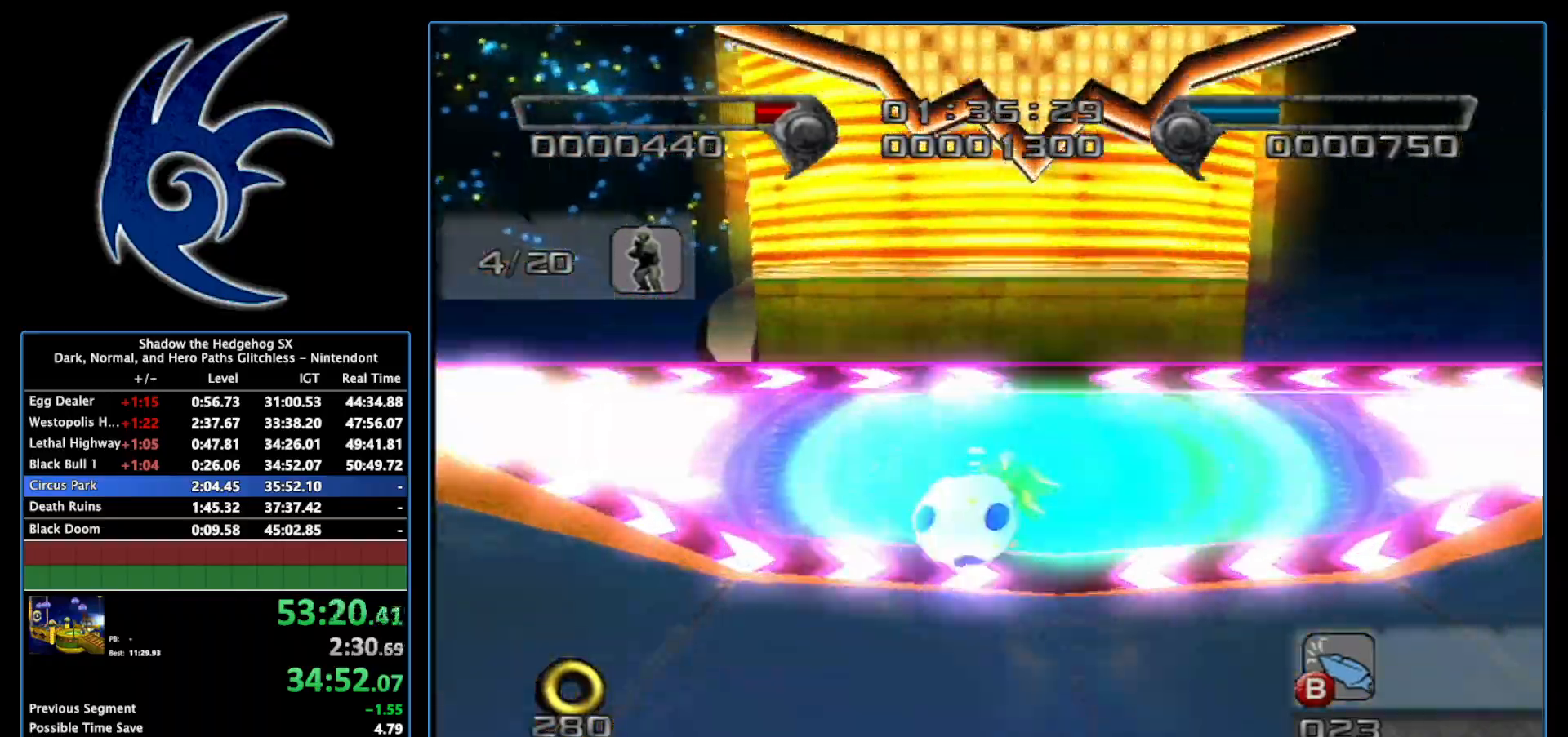
{"buttons": [], "left_stick": "down-left", "right_stick": "center", "events": [[150, "left_stick", "center"], [233, "left_stick", "down-left"]]}
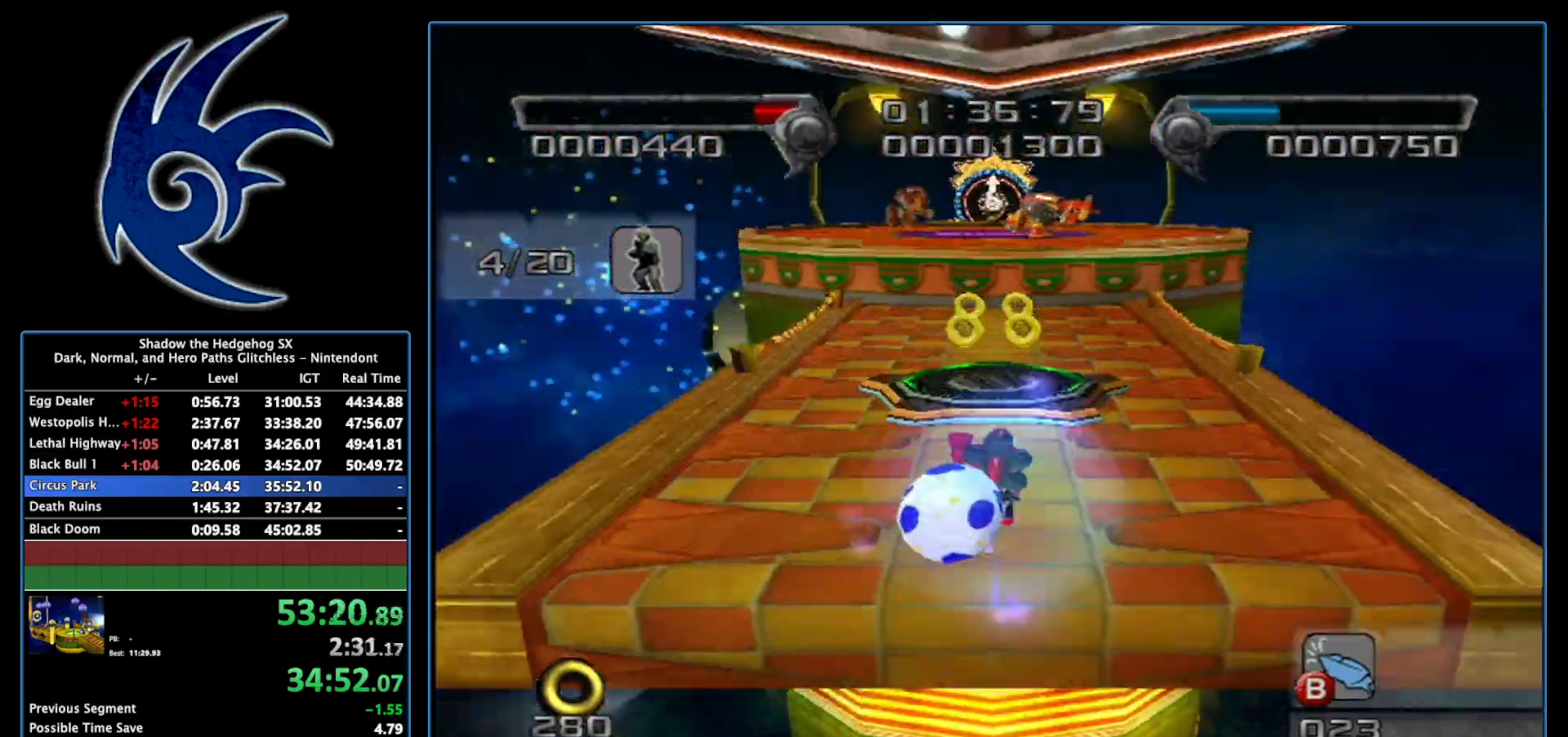
{"buttons": [], "left_stick": "center", "right_stick": "center", "events": [[483, "left_stick", "center"]]}
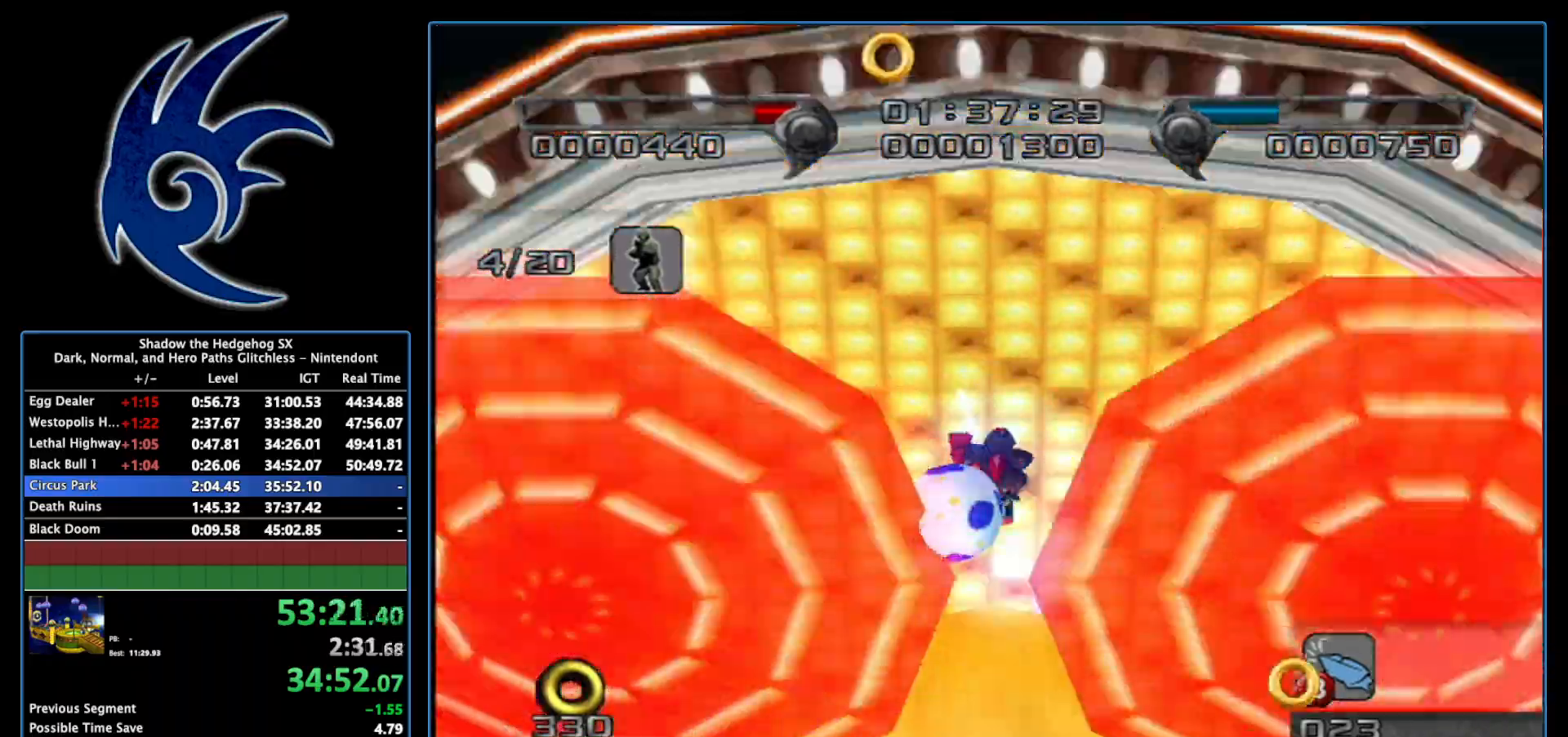
{"buttons": [], "left_stick": "up", "right_stick": "center", "events": [[17, "left_stick", "up"]]}
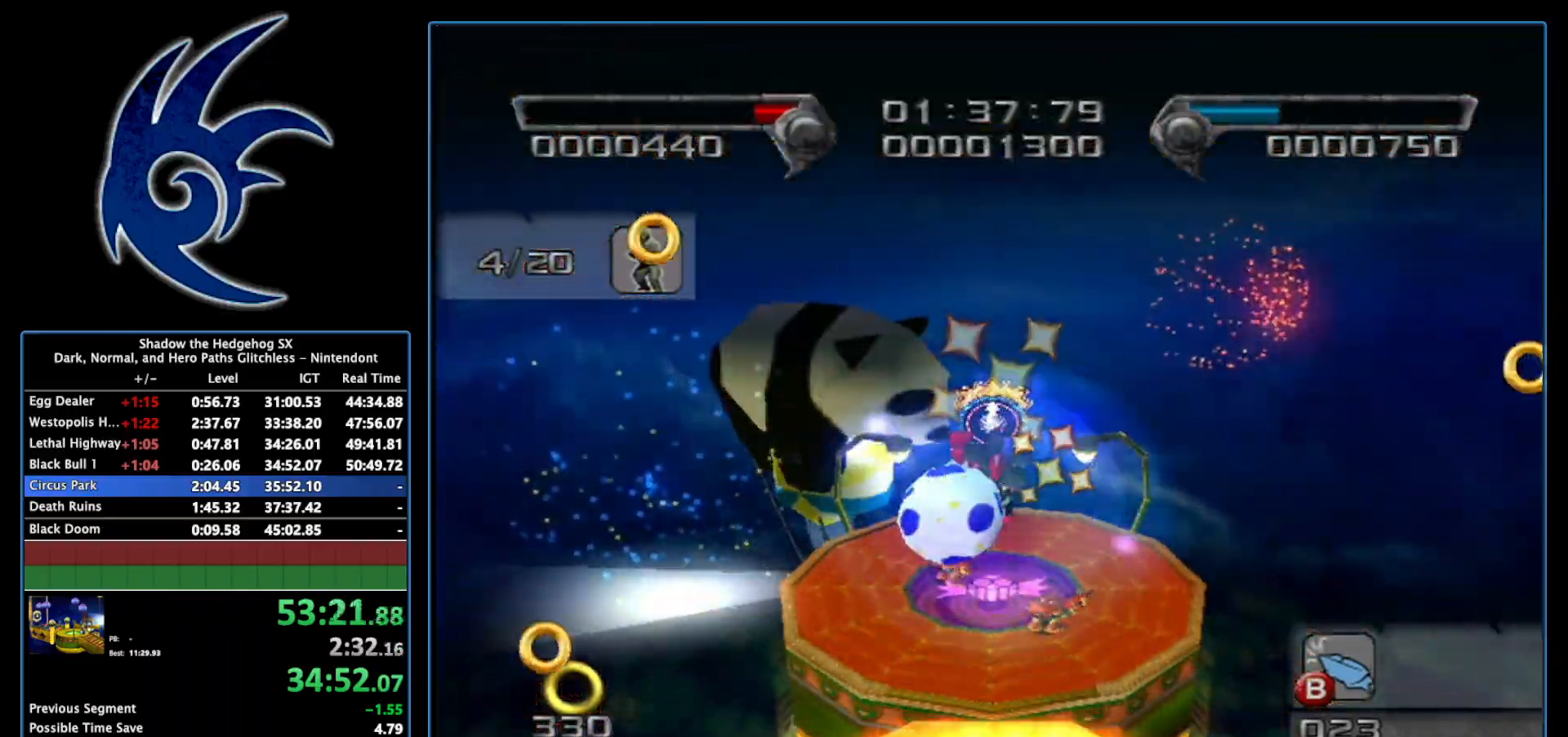
{"buttons": [], "left_stick": "up", "right_stick": "center", "events": []}
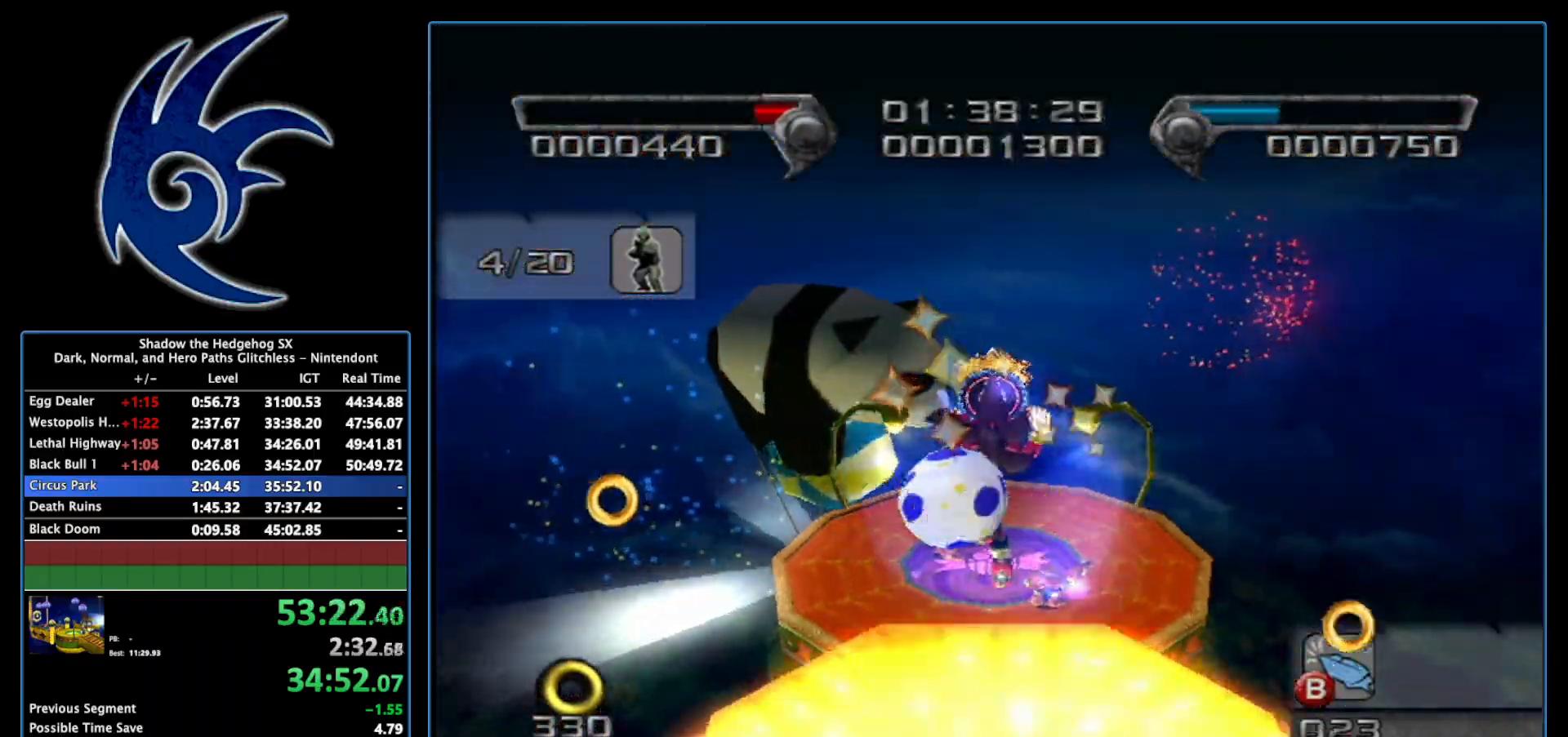
{"buttons": [], "left_stick": "up", "right_stick": "center", "events": []}
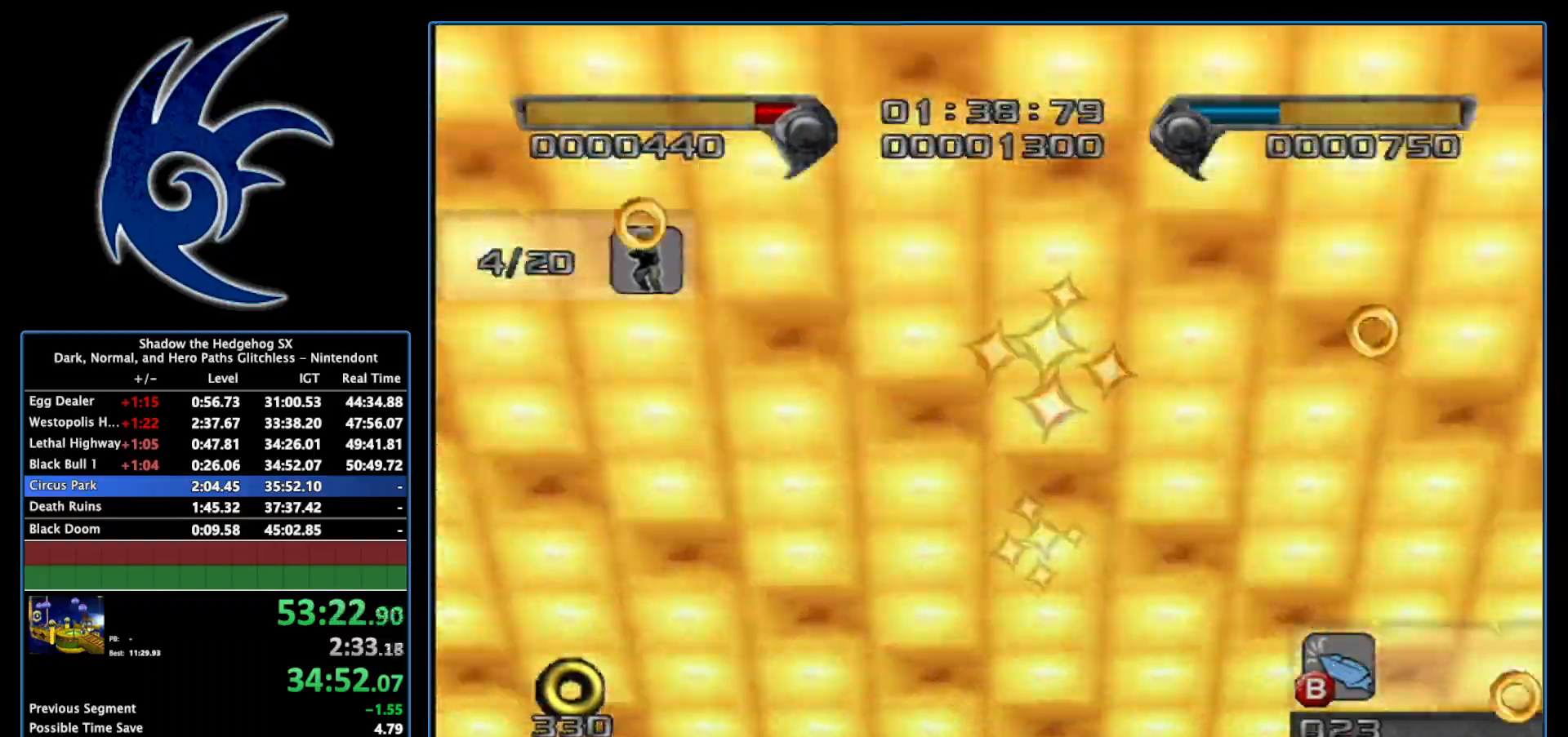
{"buttons": [], "left_stick": "up", "right_stick": "center", "events": []}
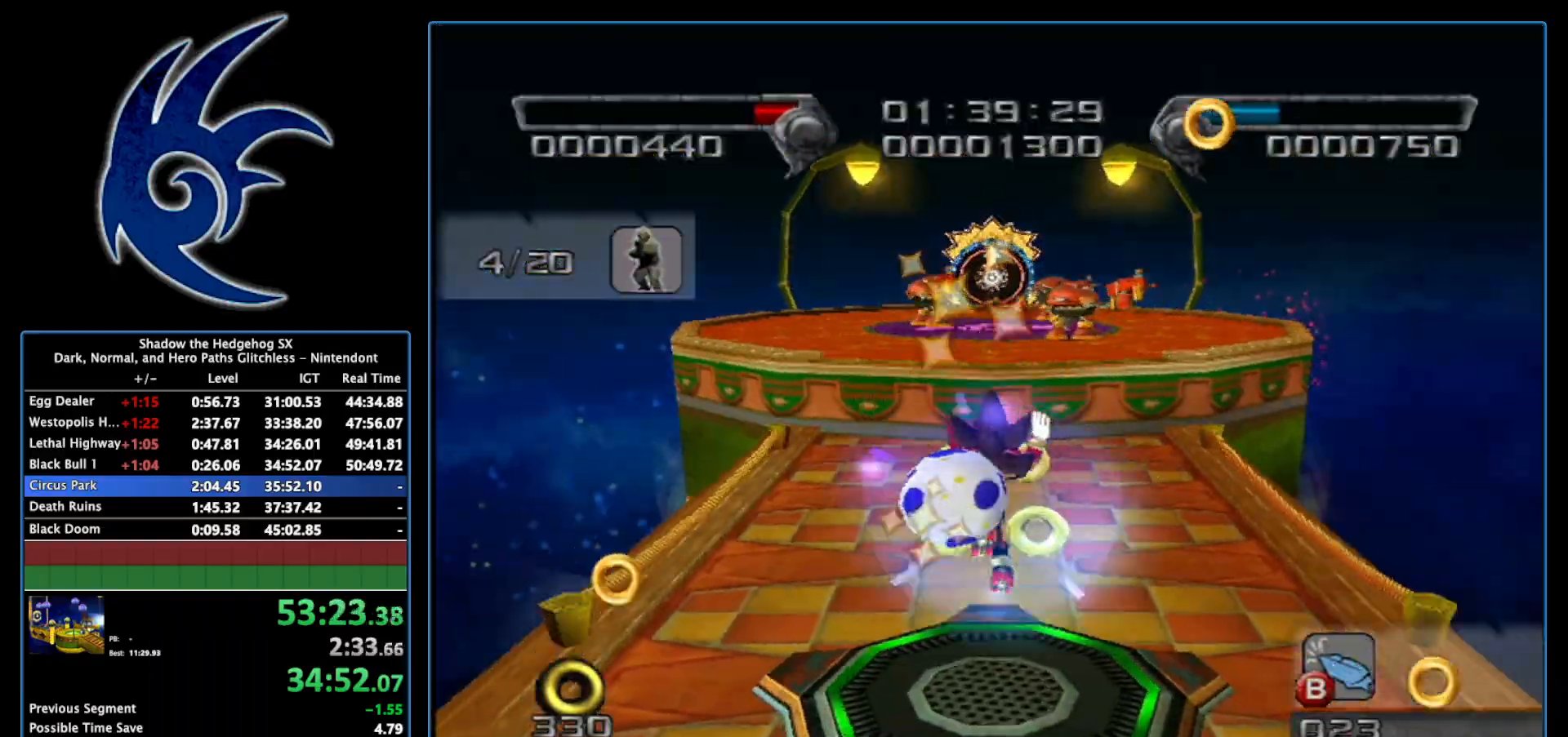
{"buttons": ["B"], "left_stick": "up", "right_stick": "center", "events": [[333, "B", "down"]]}